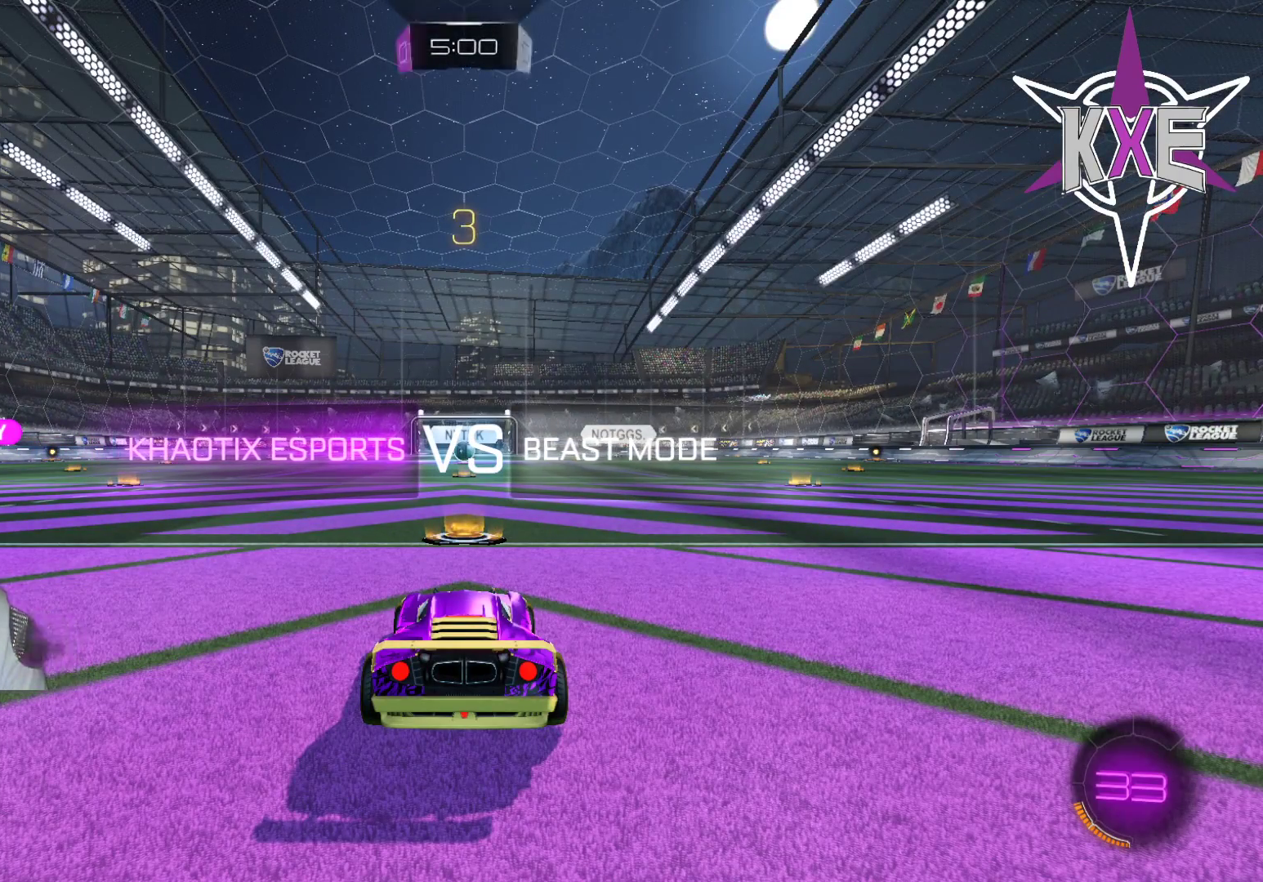
Gameplay with a controller (PlayStation layout); each line is a JSON object with the inputs held at the frame after it (dt_ms = milliseconds from this image to that frame). "events" lists button and stick changes between this image and that frame as [ms after this image, input, new state], when the widget could be followed in between. Not read: R2.
{"dt_ms": 500, "buttons": ["R1"], "left_stick": "center", "right_stick": "center", "events": [[300, "R1", "down"], [400, "R1", "up"], [500, "R1", "down"]]}
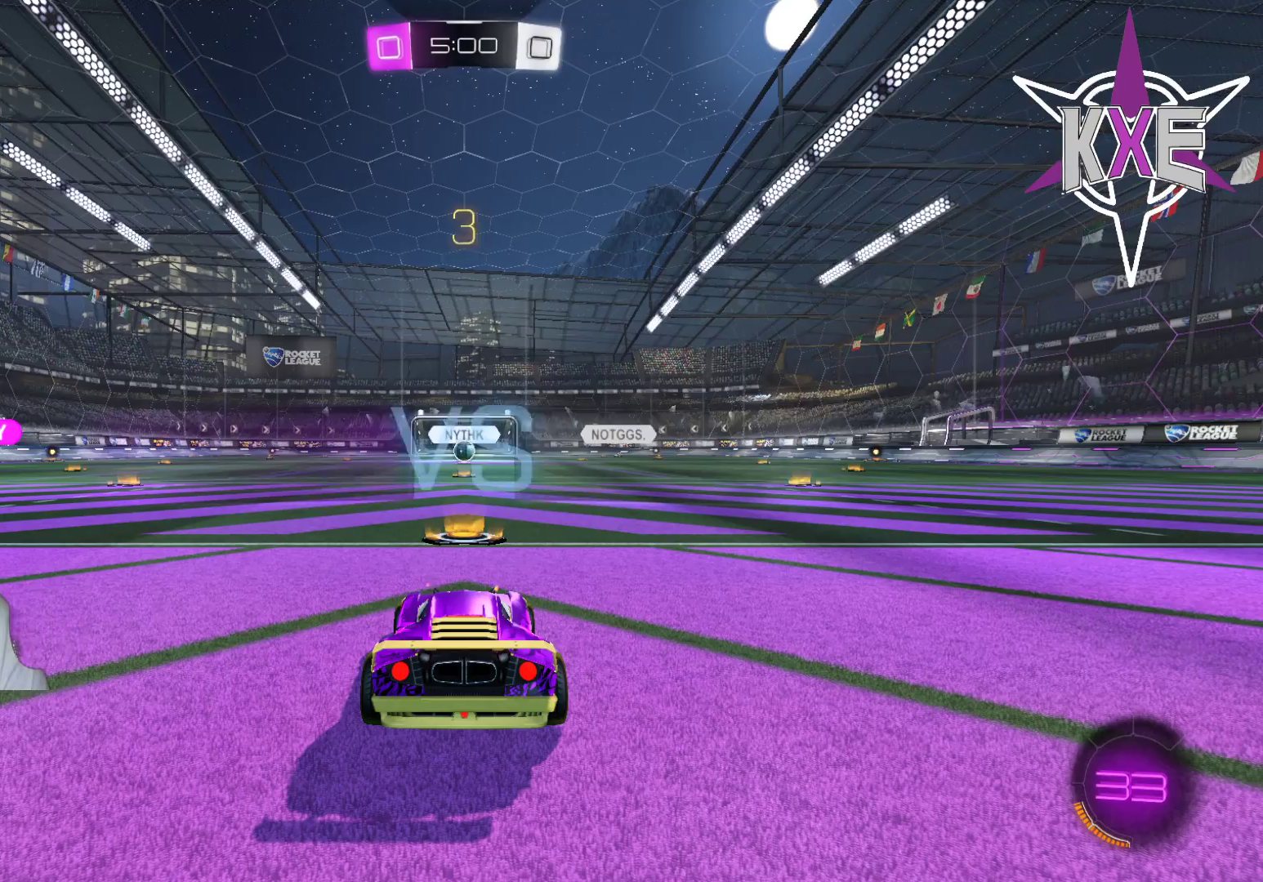
{"dt_ms": 500, "buttons": [], "left_stick": "center", "right_stick": "center", "events": [[117, "R1", "up"], [233, "R1", "down"], [317, "R1", "up"]]}
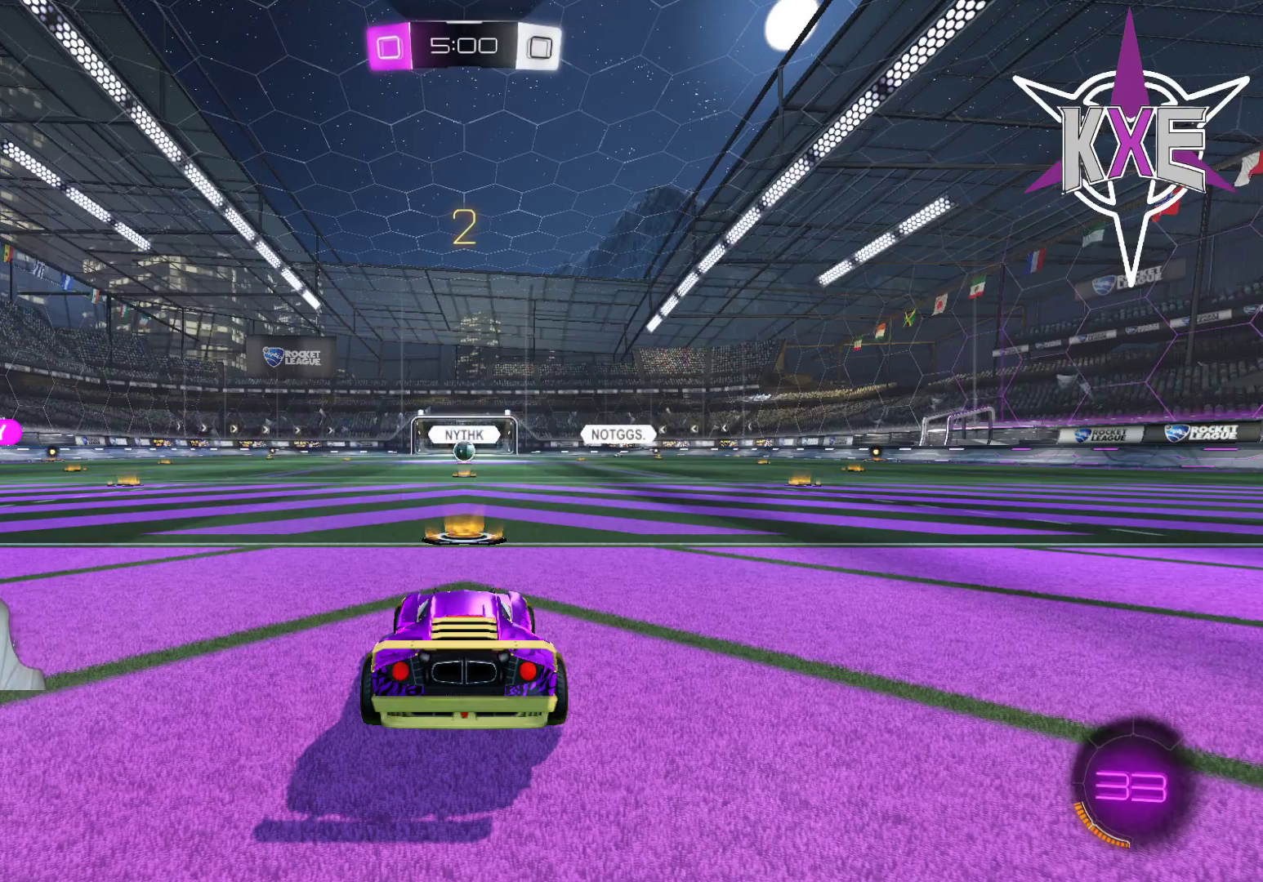
{"dt_ms": 500, "buttons": [], "left_stick": "center", "right_stick": "center", "events": []}
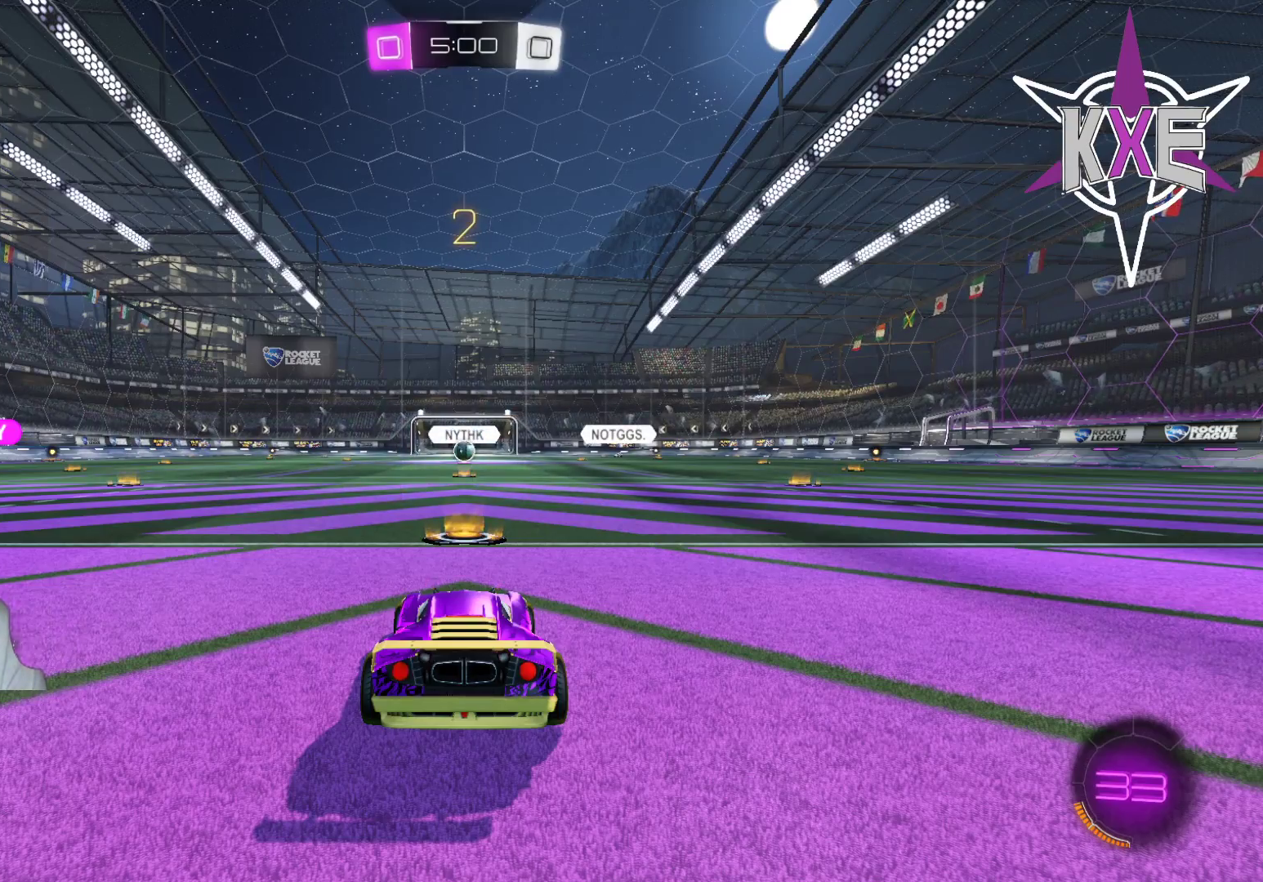
{"dt_ms": 500, "buttons": [], "left_stick": "center", "right_stick": "center", "events": []}
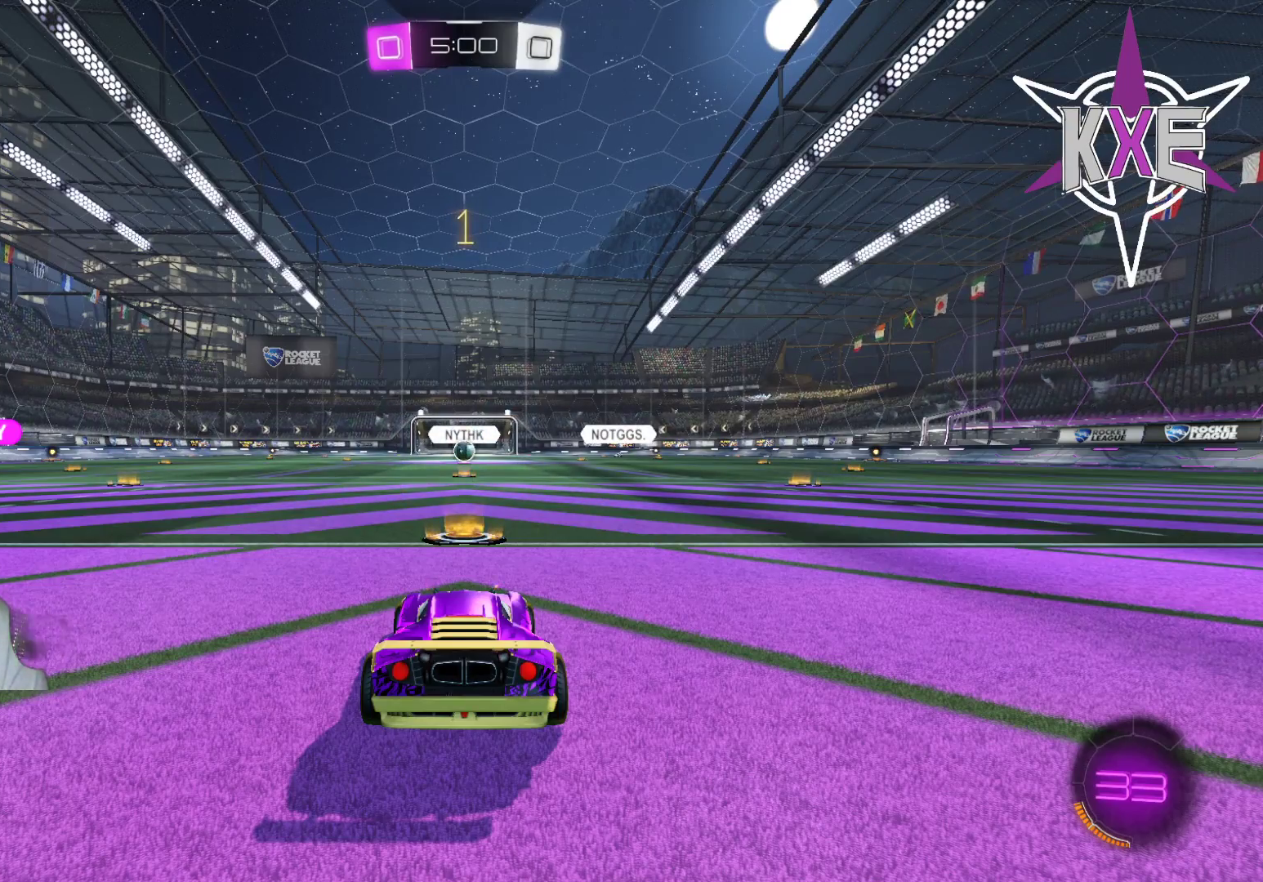
{"dt_ms": 500, "buttons": [], "left_stick": "center", "right_stick": "center", "events": []}
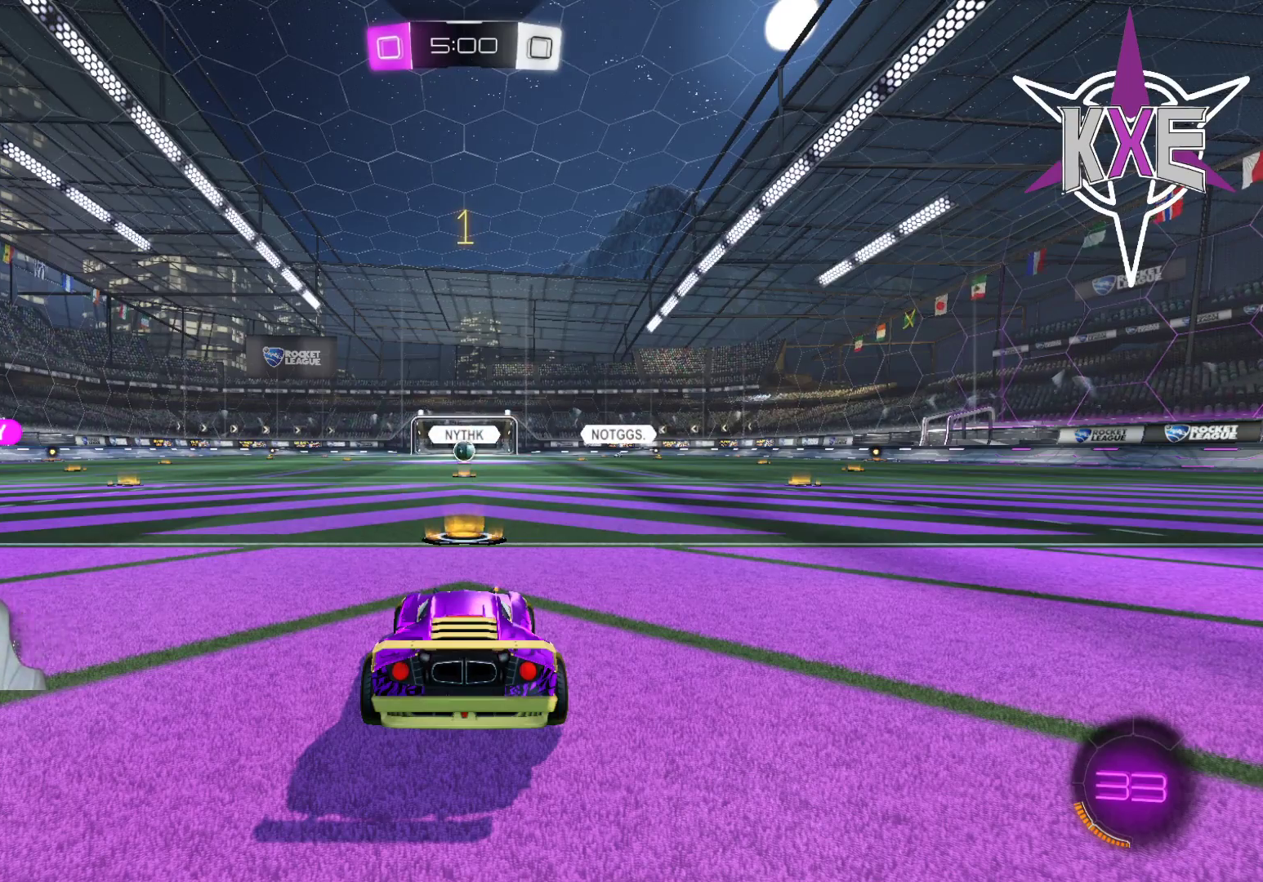
{"dt_ms": 500, "buttons": [], "left_stick": "center", "right_stick": "center", "events": []}
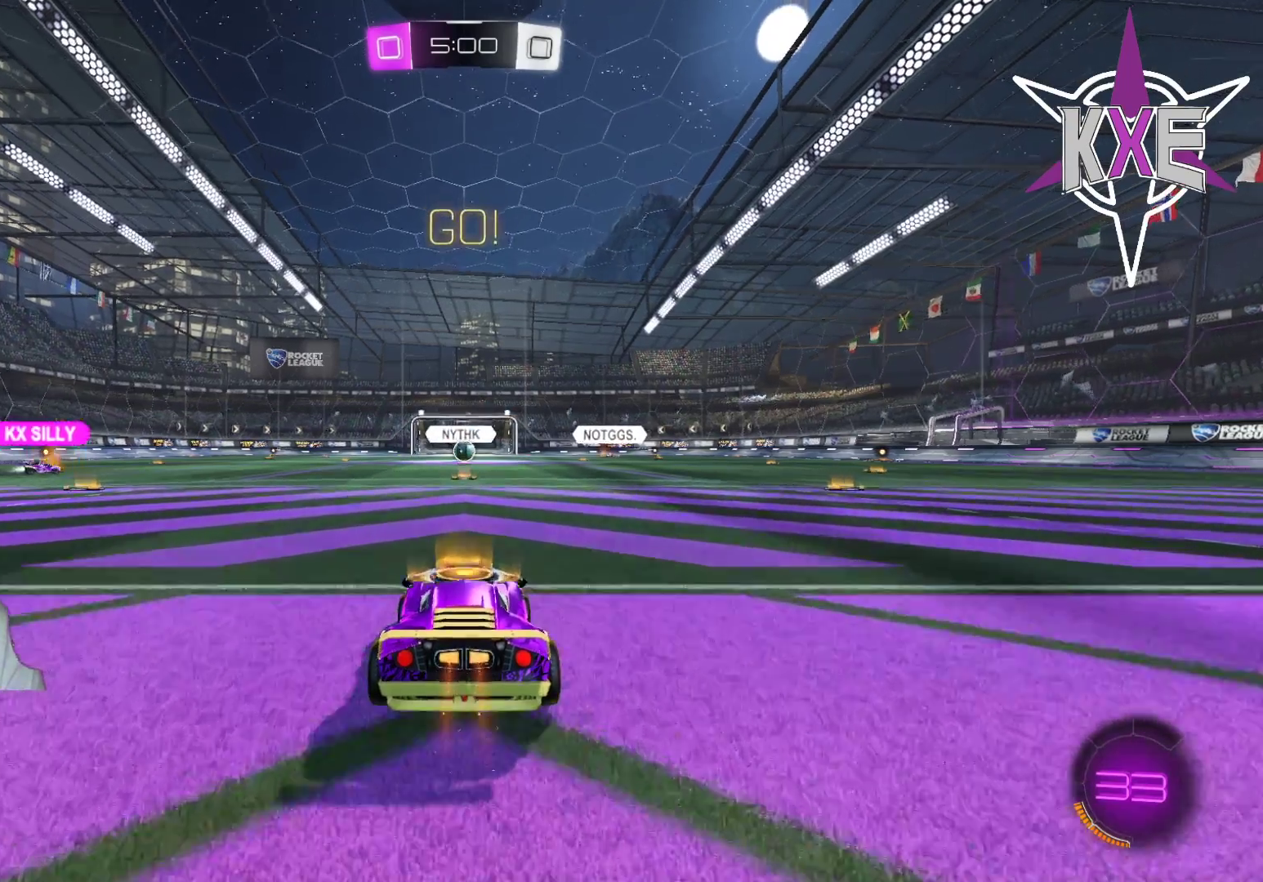
{"dt_ms": 500, "buttons": [], "left_stick": "center", "right_stick": "center", "events": [[150, "R1", "down"], [333, "R1", "up"]]}
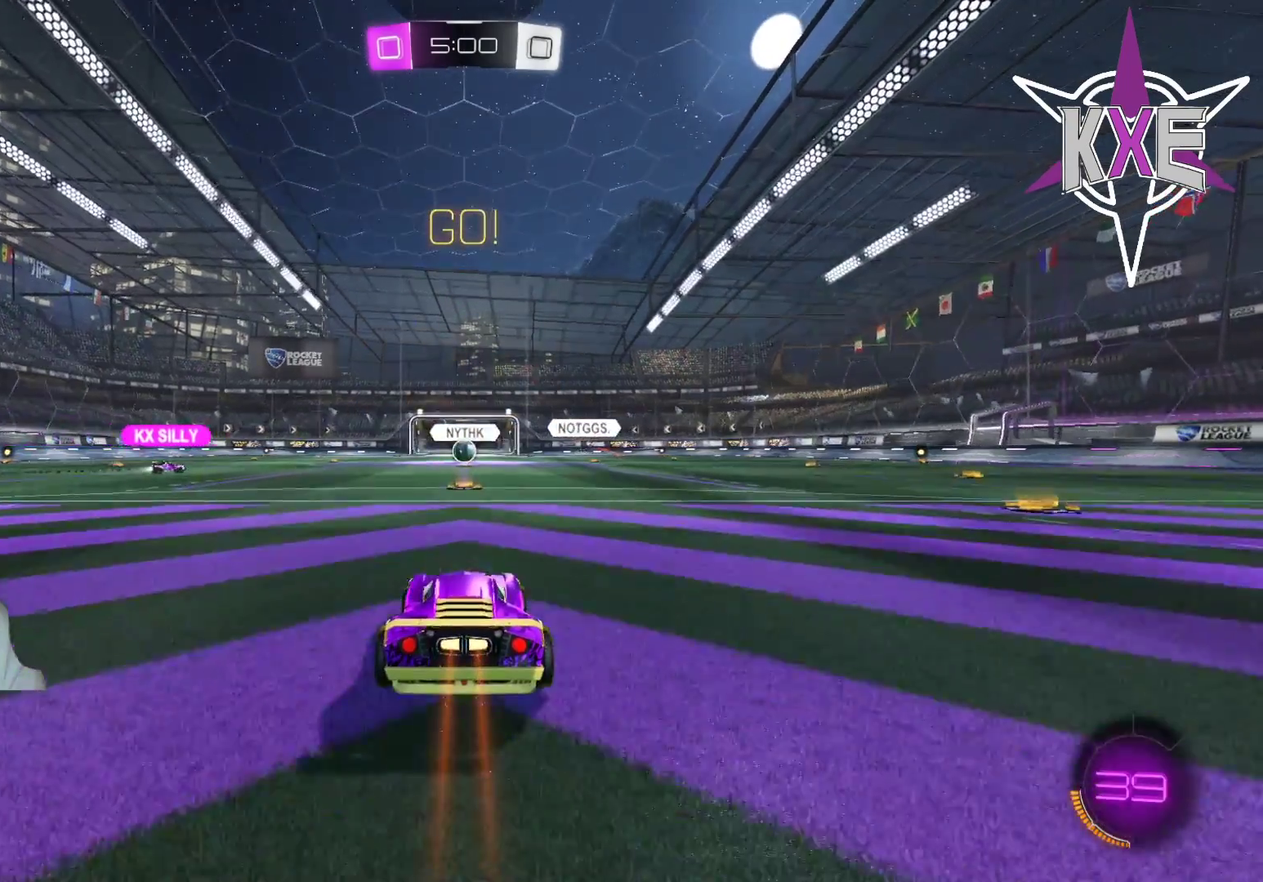
{"dt_ms": 500, "buttons": [], "left_stick": "center", "right_stick": "center", "events": []}
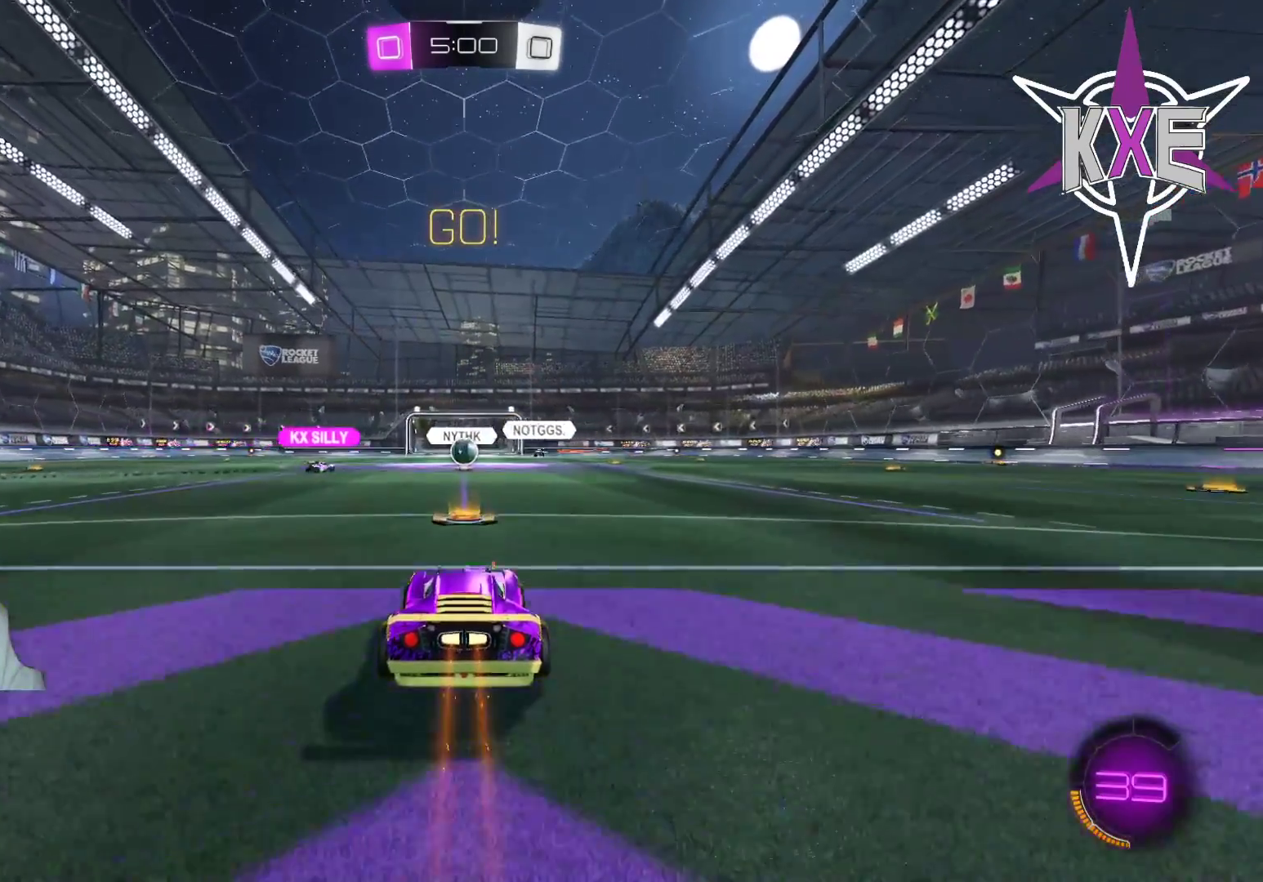
{"dt_ms": 500, "buttons": [], "left_stick": "up-right", "right_stick": "center", "events": [[433, "left_stick", "up-right"]]}
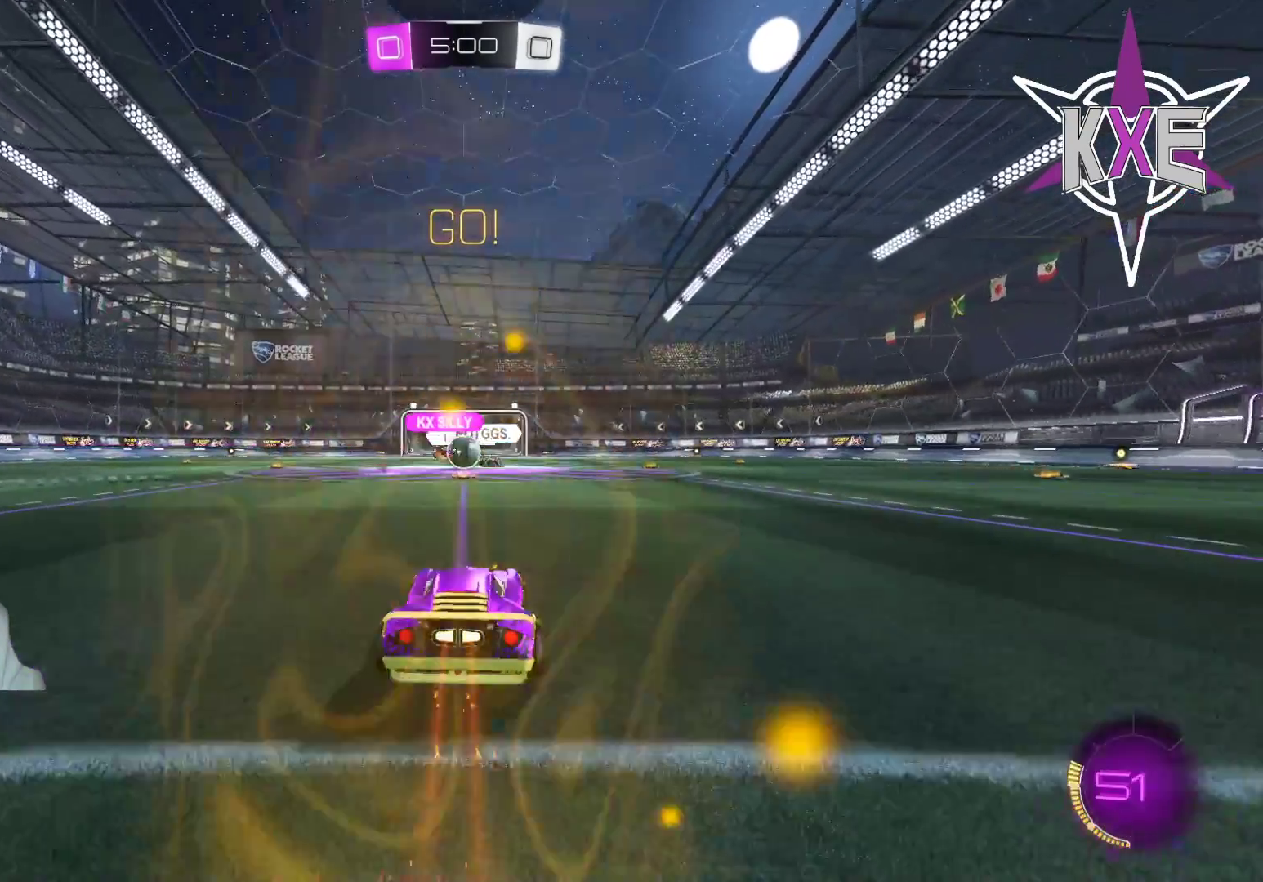
{"dt_ms": 500, "buttons": [], "left_stick": "down-left", "right_stick": "center", "events": [[217, "left_stick", "left"], [483, "left_stick", "down-left"]]}
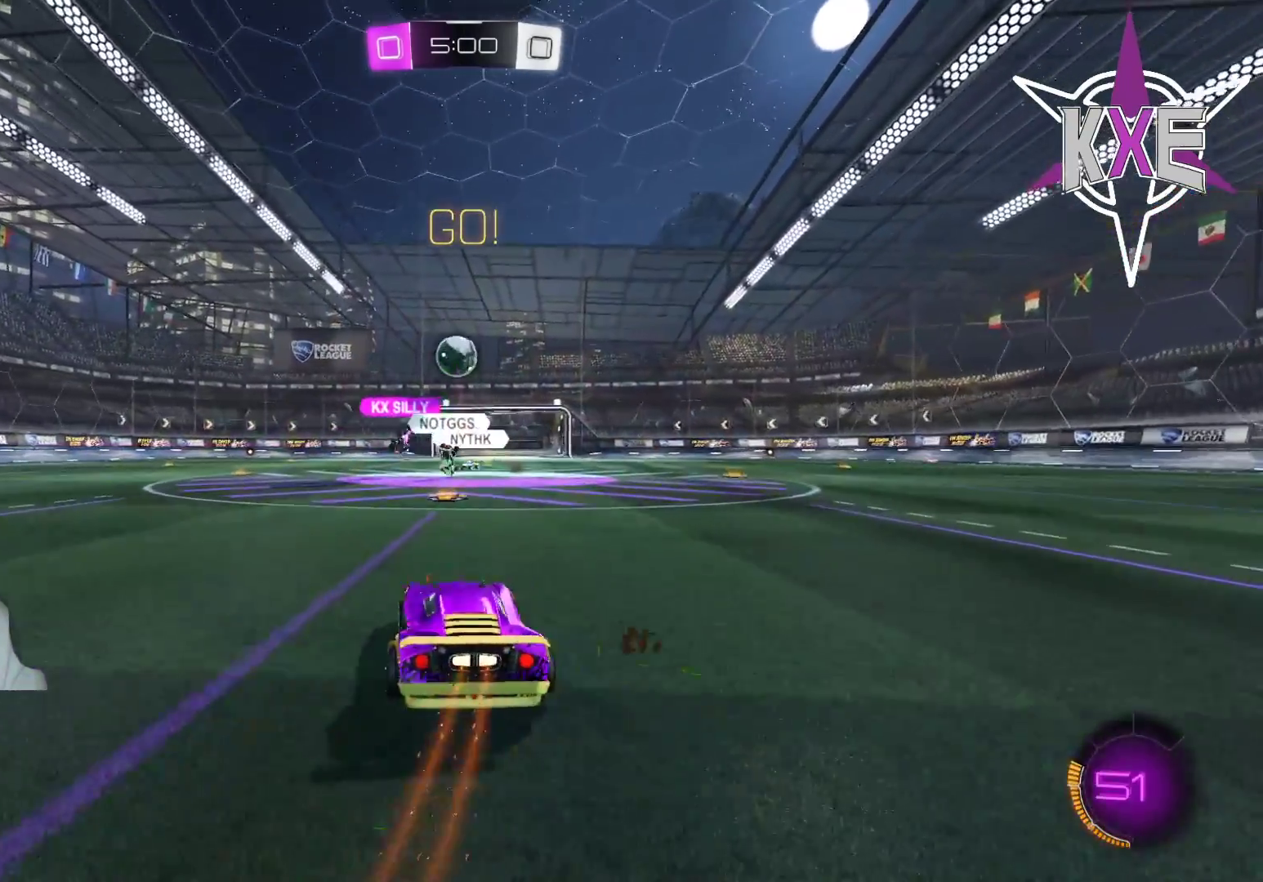
{"dt_ms": 500, "buttons": ["CROSS"], "left_stick": "center", "right_stick": "center", "events": [[17, "left_stick", "down"], [67, "left_stick", "down-right"], [233, "left_stick", "left"], [333, "CROSS", "down"], [350, "left_stick", "center"], [417, "CROSS", "up"], [483, "CROSS", "down"]]}
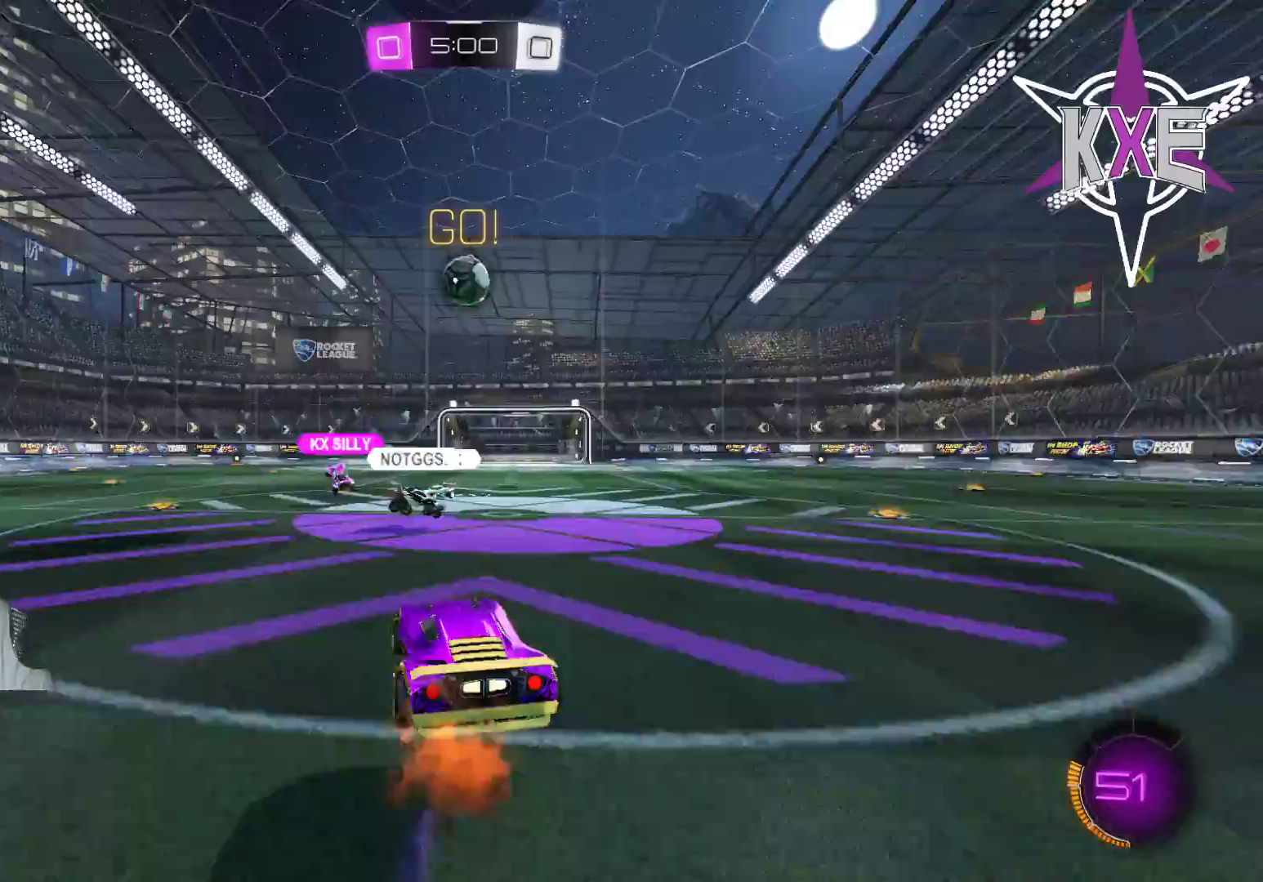
{"dt_ms": 500, "buttons": ["SQUARE", "R1"], "left_stick": "right", "right_stick": "center", "events": [[17, "left_stick", "down"], [33, "CROSS", "up"], [133, "L3", "down"], [267, "left_stick", "down-right"], [300, "R1", "down"], [367, "SQUARE", "down"], [367, "left_stick", "right"], [417, "L3", "up"]]}
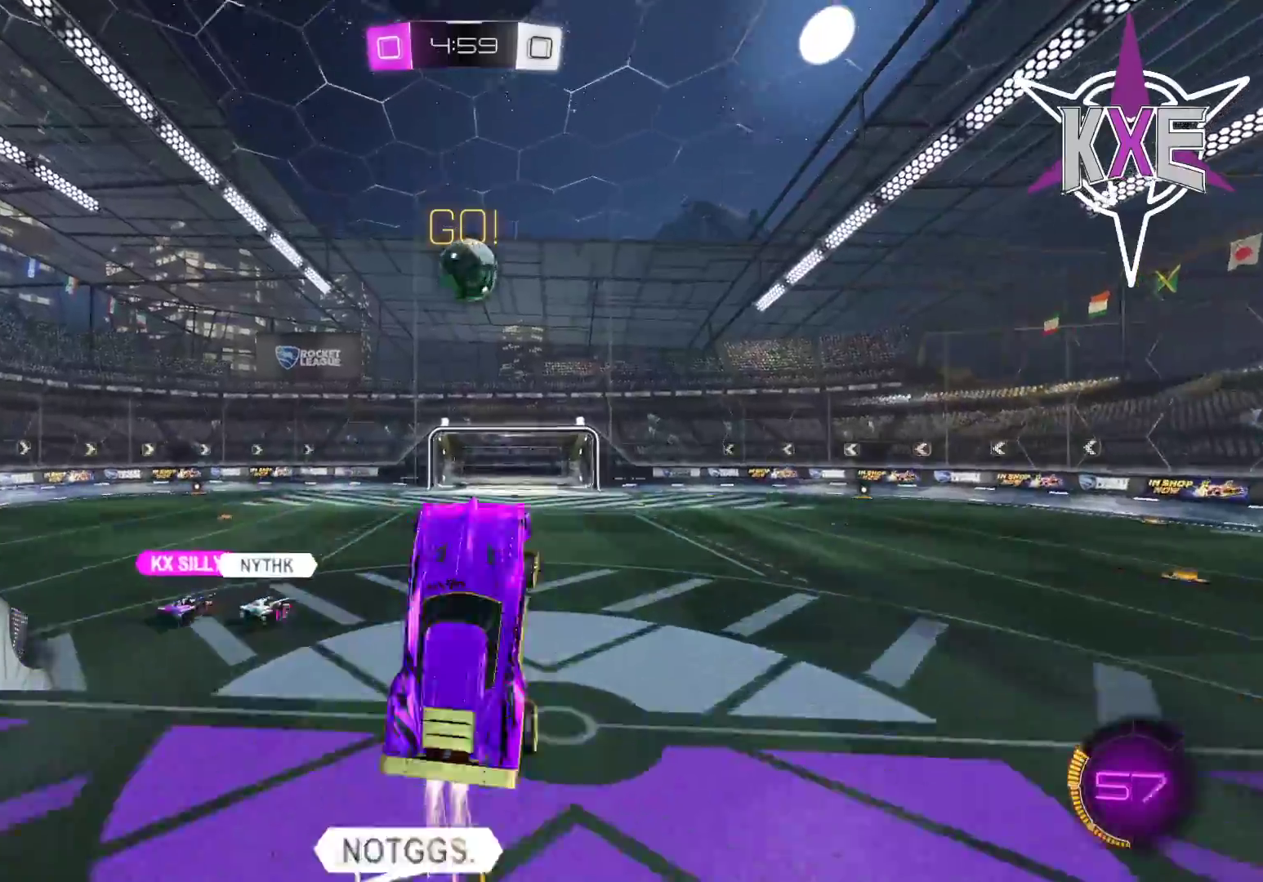
{"dt_ms": 500, "buttons": ["L3"], "left_stick": "down", "right_stick": "center", "events": [[117, "left_stick", "center"], [200, "R1", "up"], [233, "SQUARE", "up"], [333, "left_stick", "down"], [367, "SQUARE", "down"], [450, "L3", "down"], [450, "SQUARE", "up"]]}
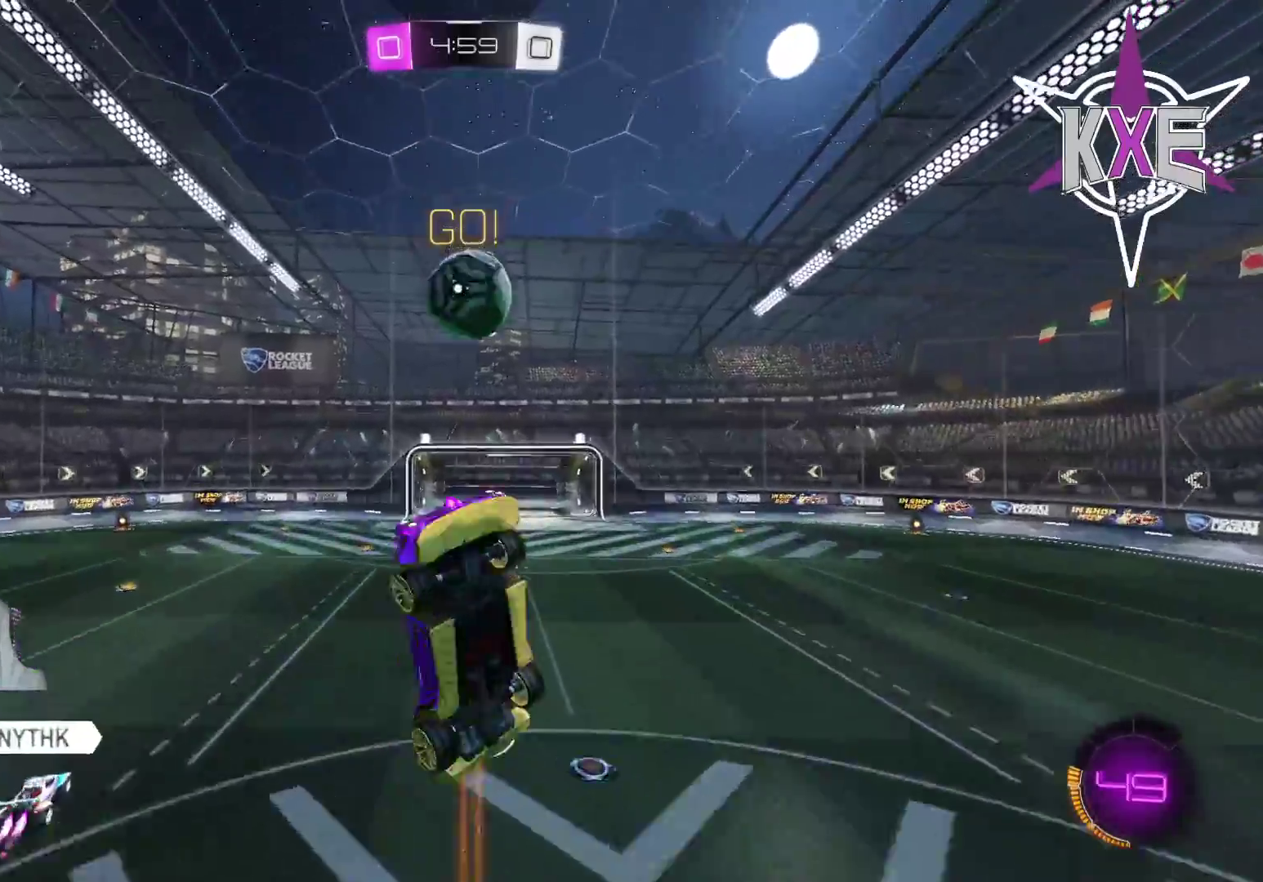
{"dt_ms": 1000, "buttons": ["SQUARE"], "left_stick": "center", "right_stick": "center"}
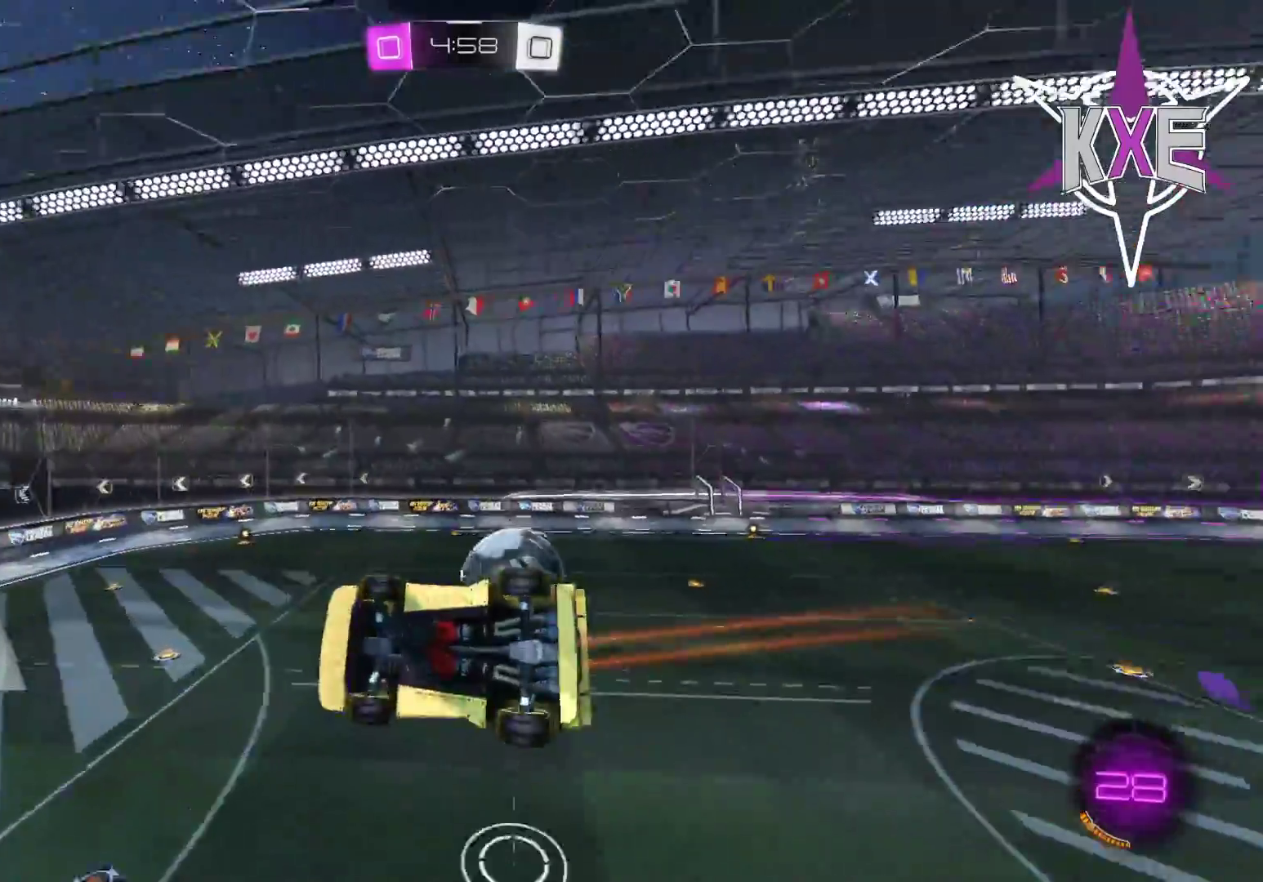
{"dt_ms": 500, "buttons": [], "left_stick": "left", "right_stick": "center", "events": [[100, "SQUARE", "up"], [317, "TRIANGLE", "down"], [383, "left_stick", "left"], [450, "TRIANGLE", "up"]]}
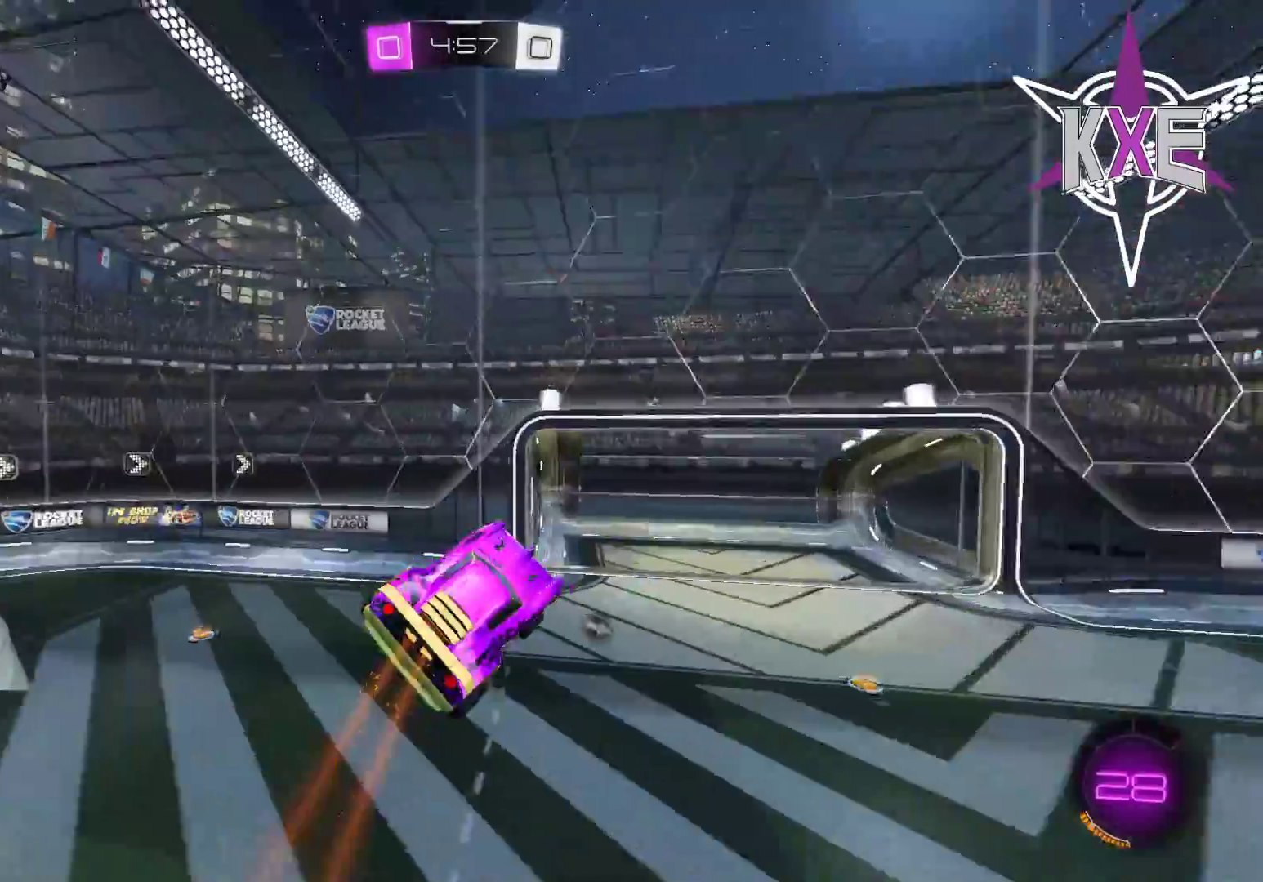
{"dt_ms": 500, "buttons": [], "left_stick": "left", "right_stick": "center", "events": [[33, "left_stick", "center"], [350, "left_stick", "left"]]}
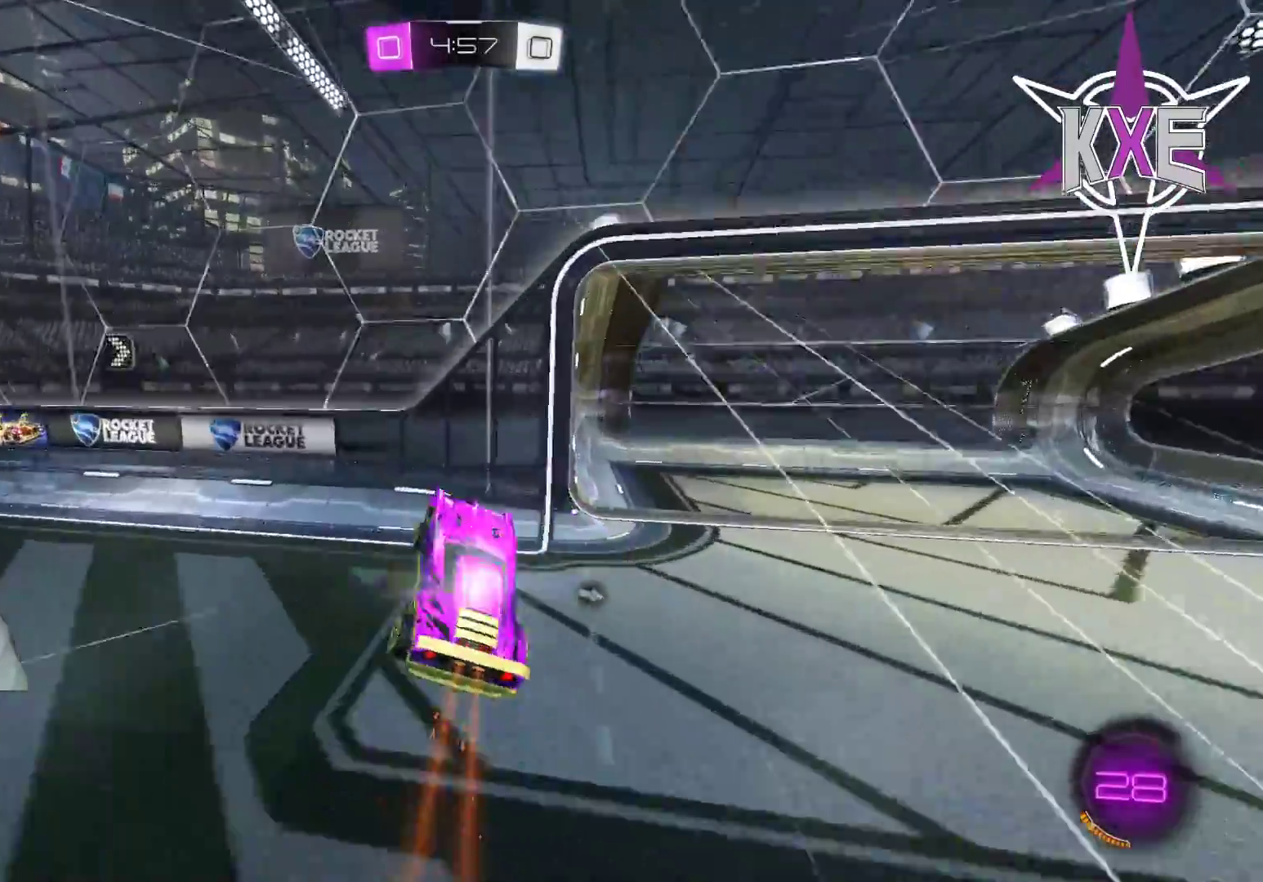
{"dt_ms": 500, "buttons": ["R1"], "left_stick": "left", "right_stick": "center"}
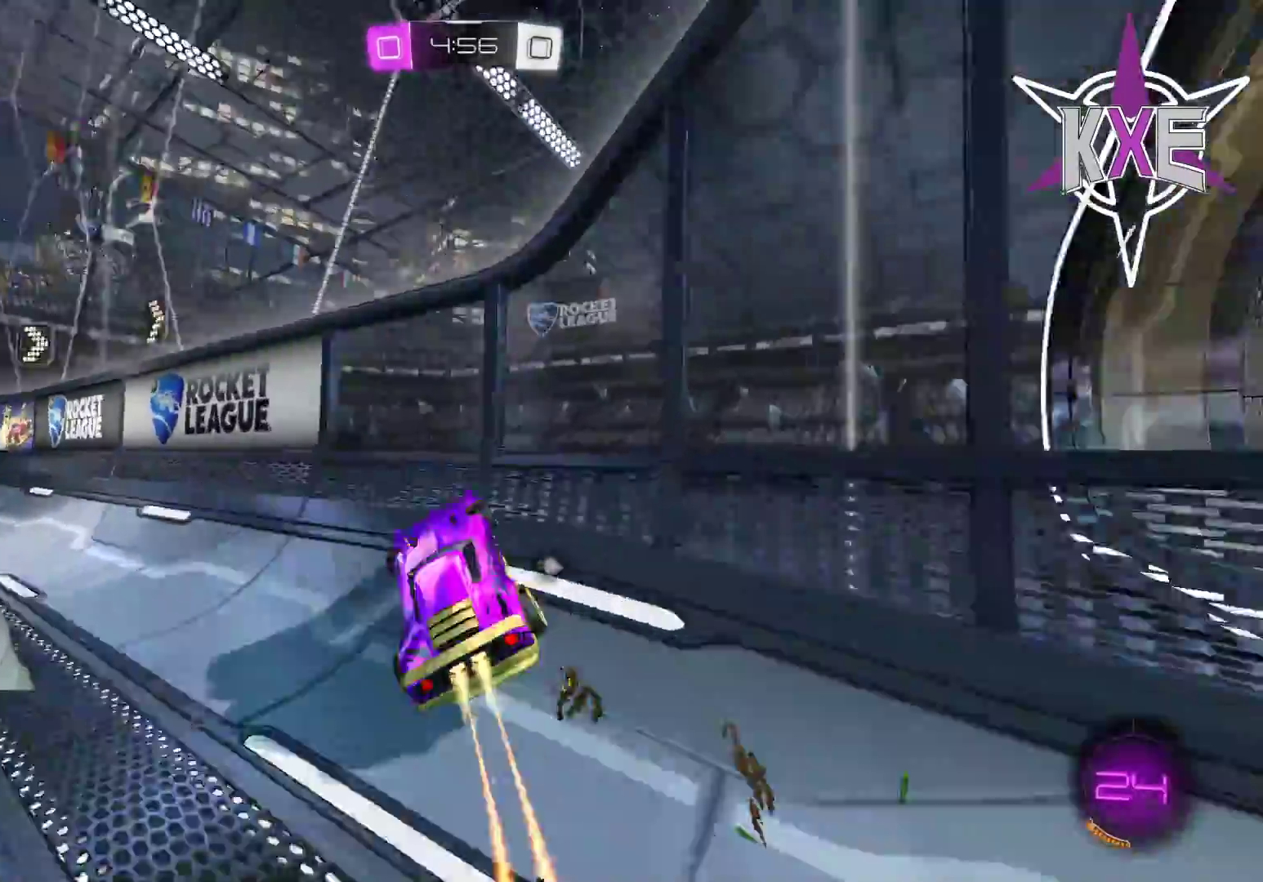
{"dt_ms": 500, "buttons": [], "left_stick": "left", "right_stick": "center", "events": [[250, "R1", "up"]]}
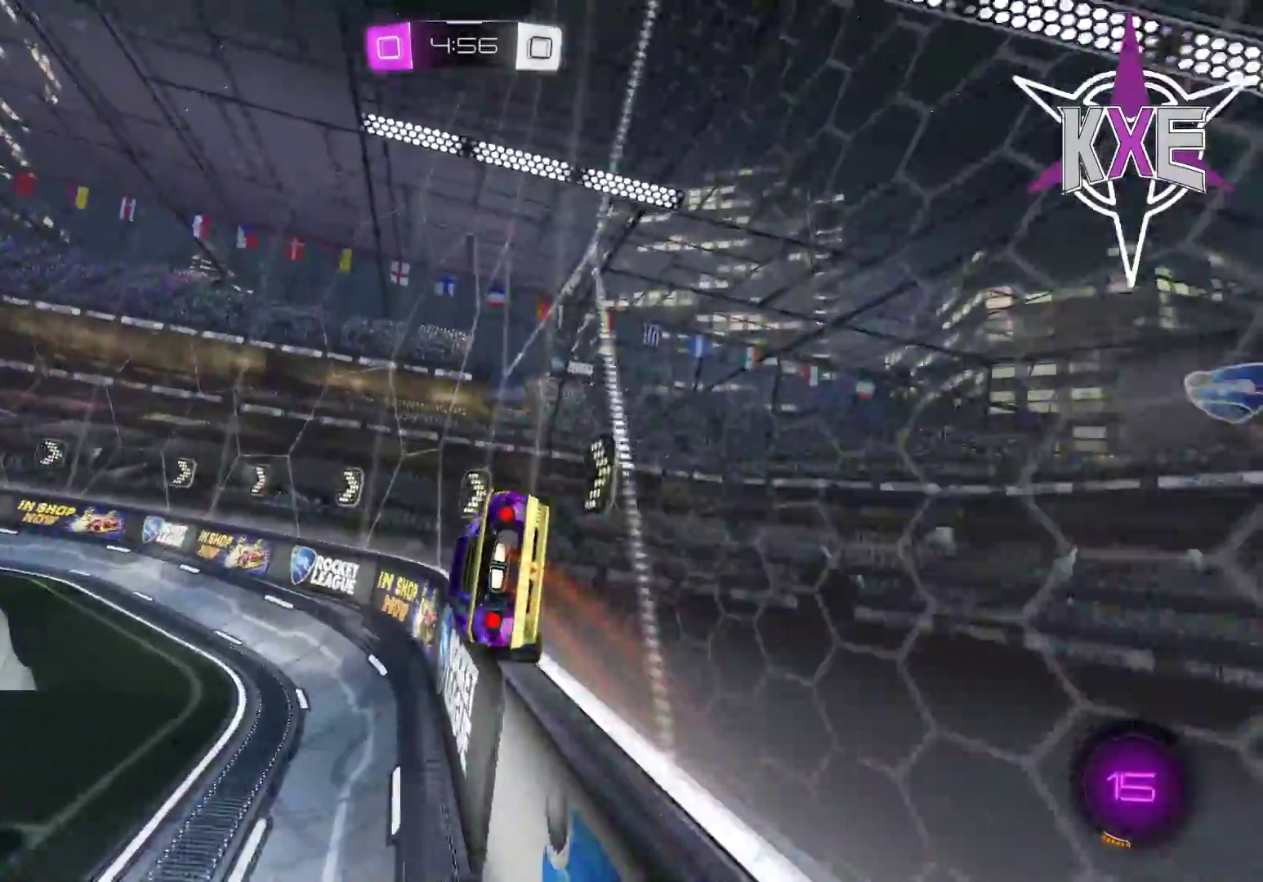
{"dt_ms": 500, "buttons": ["R1"], "left_stick": "left", "right_stick": "center", "events": [[67, "R1", "down"]]}
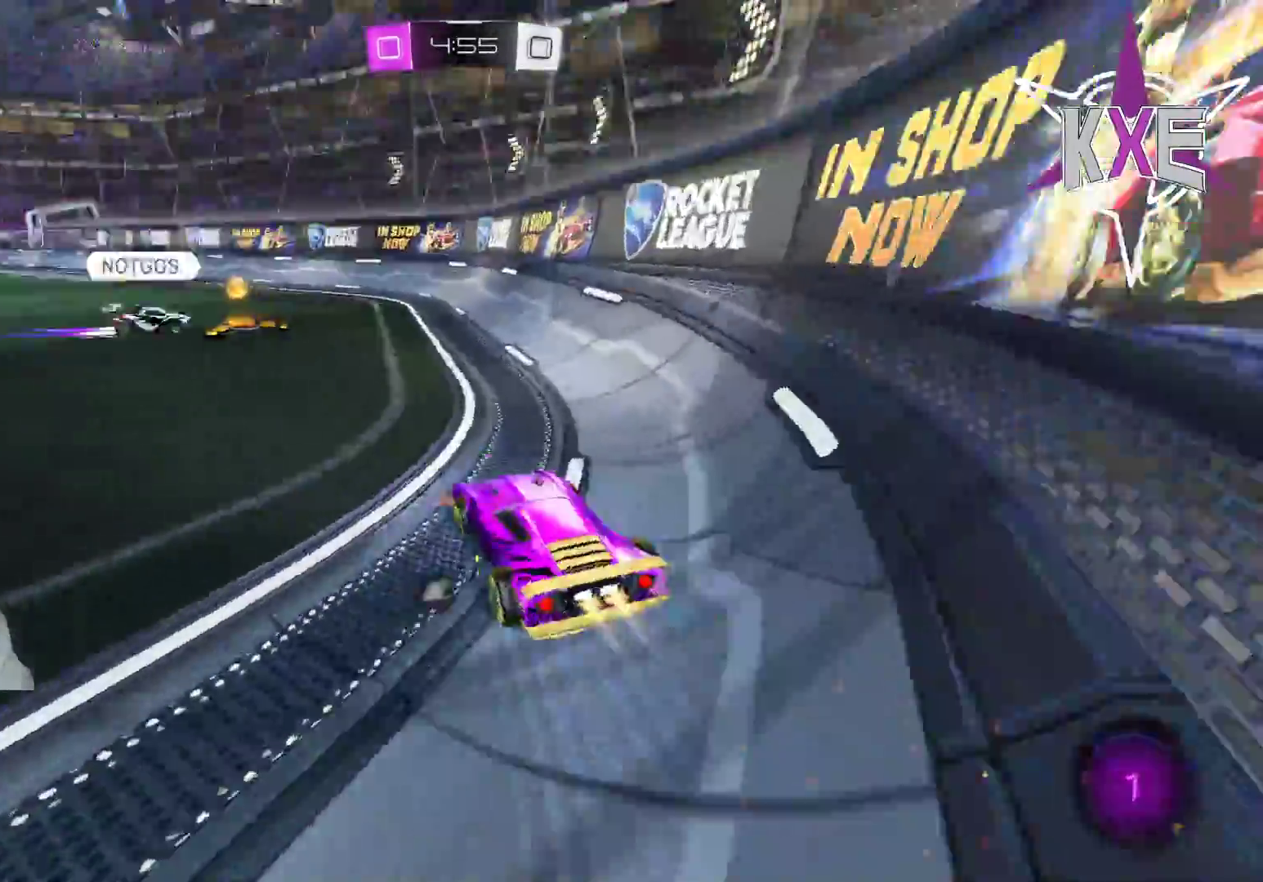
{"dt_ms": 500, "buttons": ["CROSS", "L1", "R1", "L3"], "left_stick": "up-left", "right_stick": "center", "events": [[100, "left_stick", "up"], [283, "CROSS", "down"], [283, "L1", "down"], [317, "left_stick", "up-left"], [350, "L3", "down"], [367, "CROSS", "up"], [450, "CROSS", "down"]]}
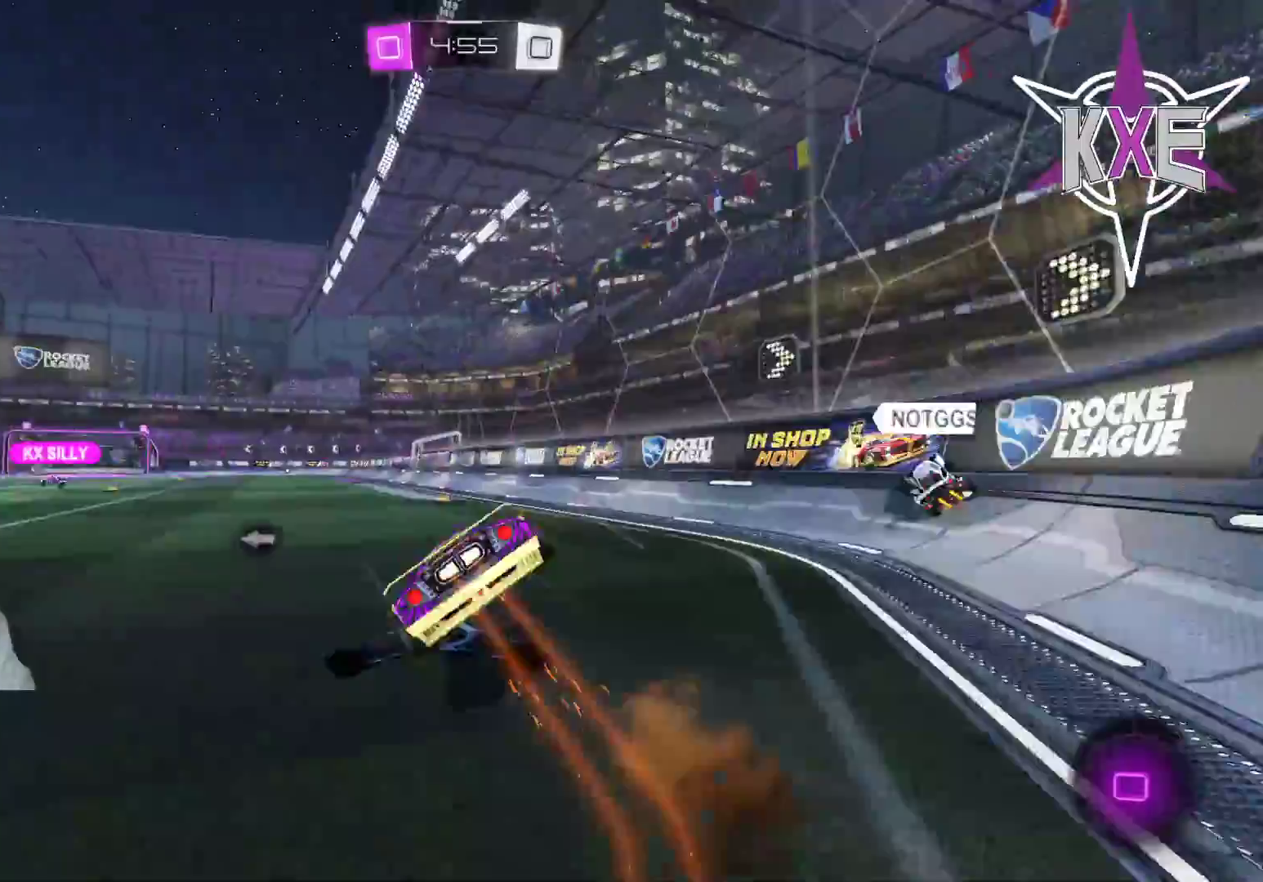
{"dt_ms": 500, "buttons": [], "left_stick": "center", "right_stick": "center", "events": [[50, "L3", "up"], [67, "CROSS", "up"], [117, "L1", "up"], [133, "left_stick", "center"], [150, "R1", "up"]]}
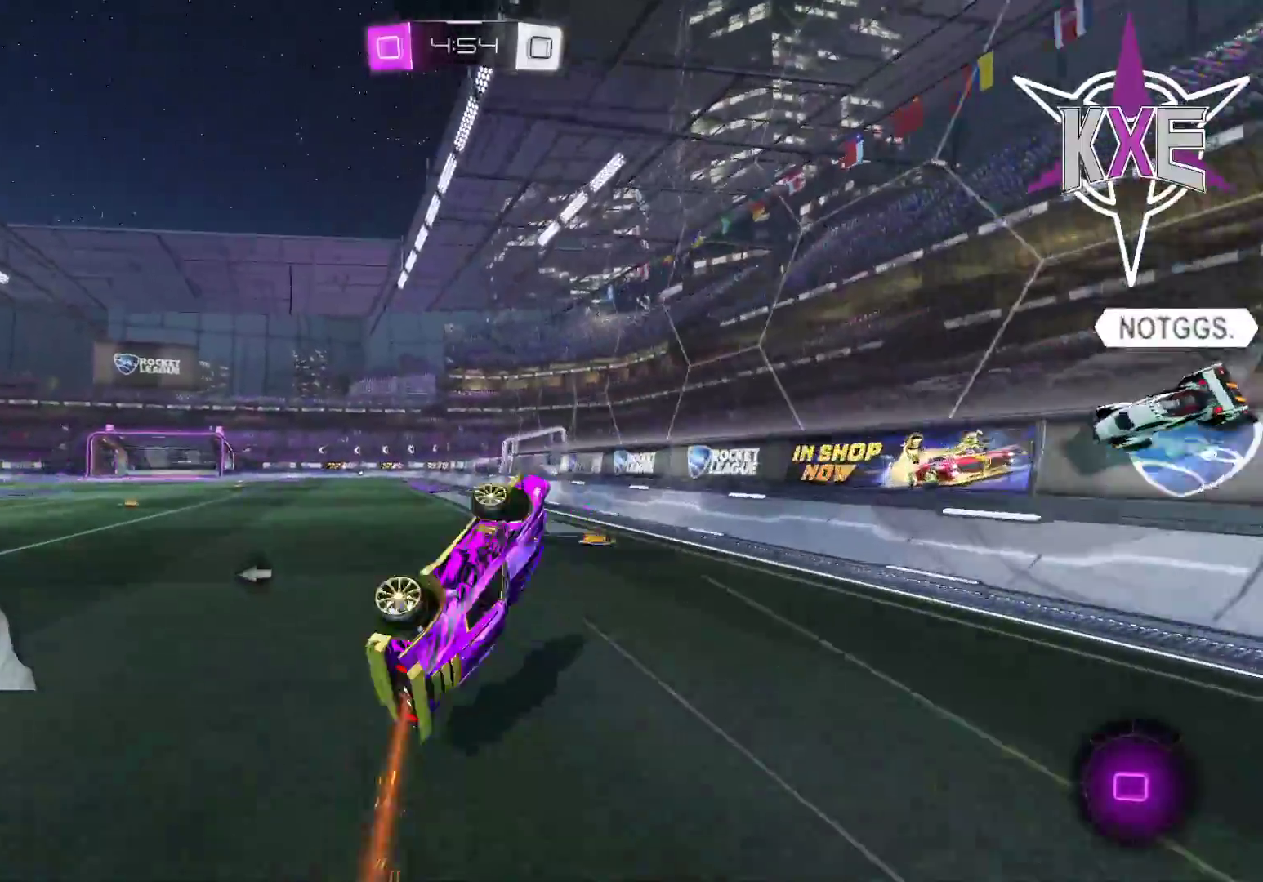
{"dt_ms": 500, "buttons": [], "left_stick": "center", "right_stick": "center", "events": []}
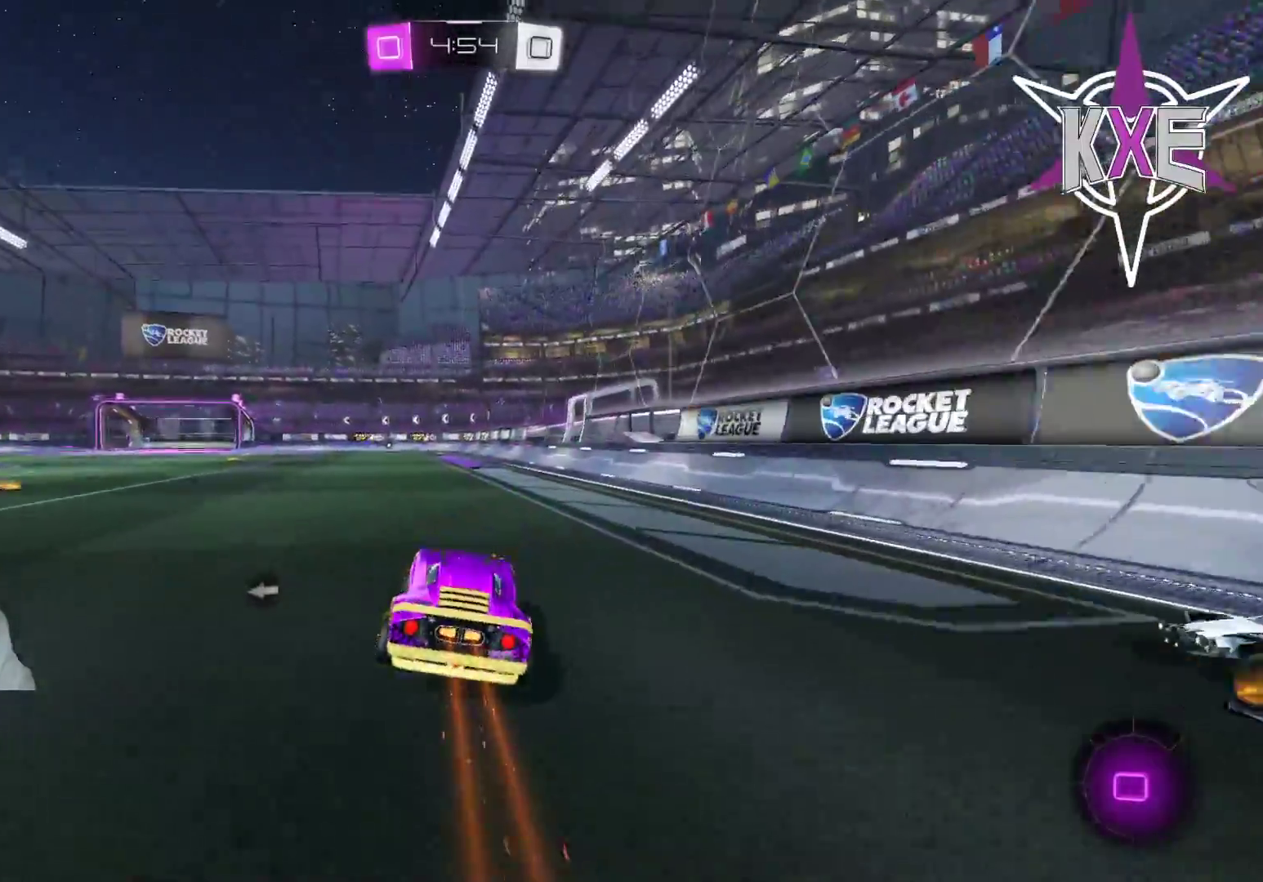
{"dt_ms": 500, "buttons": [], "left_stick": "center", "right_stick": "center"}
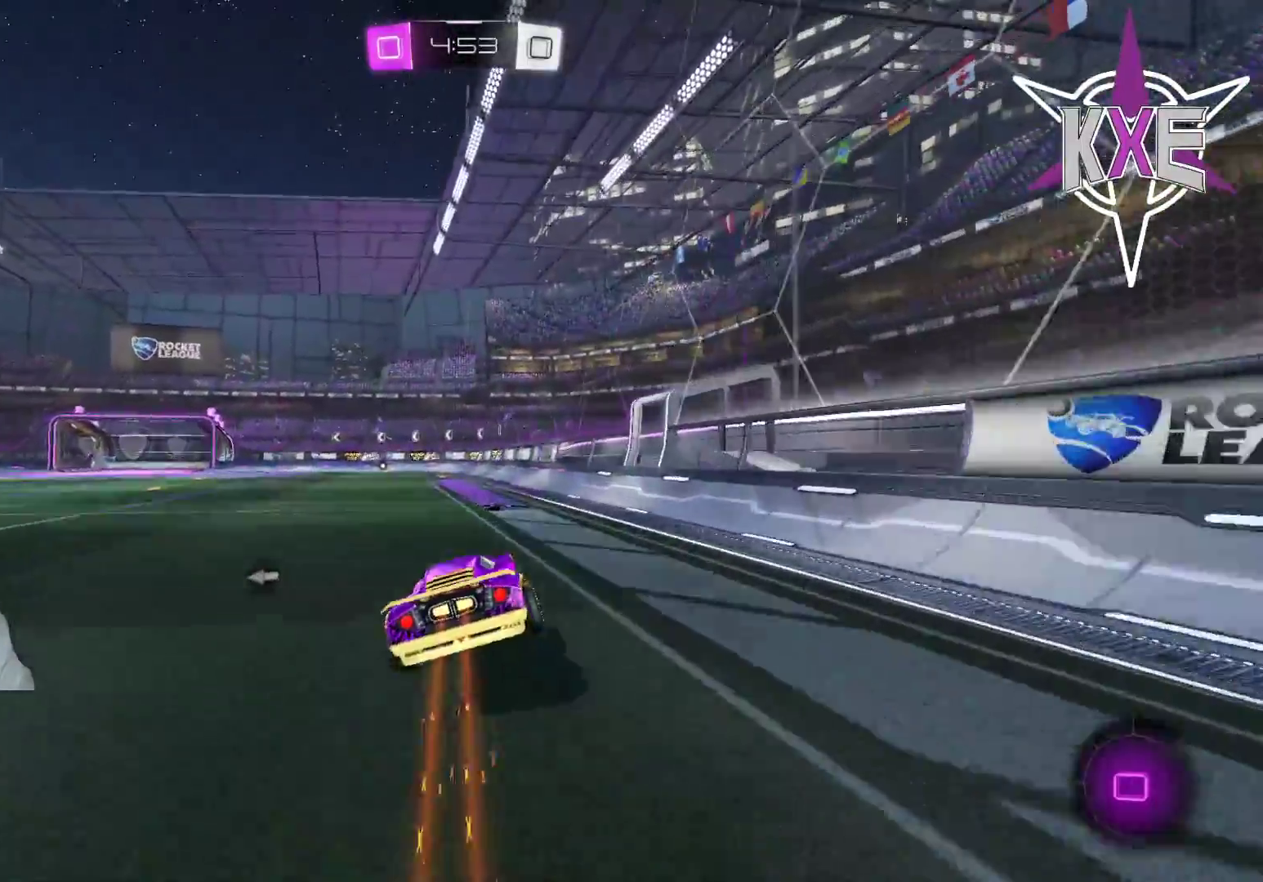
{"dt_ms": 500, "buttons": ["CROSS"], "left_stick": "up", "right_stick": "center", "events": [[33, "left_stick", "down-left"], [350, "left_stick", "up"], [483, "CROSS", "down"]]}
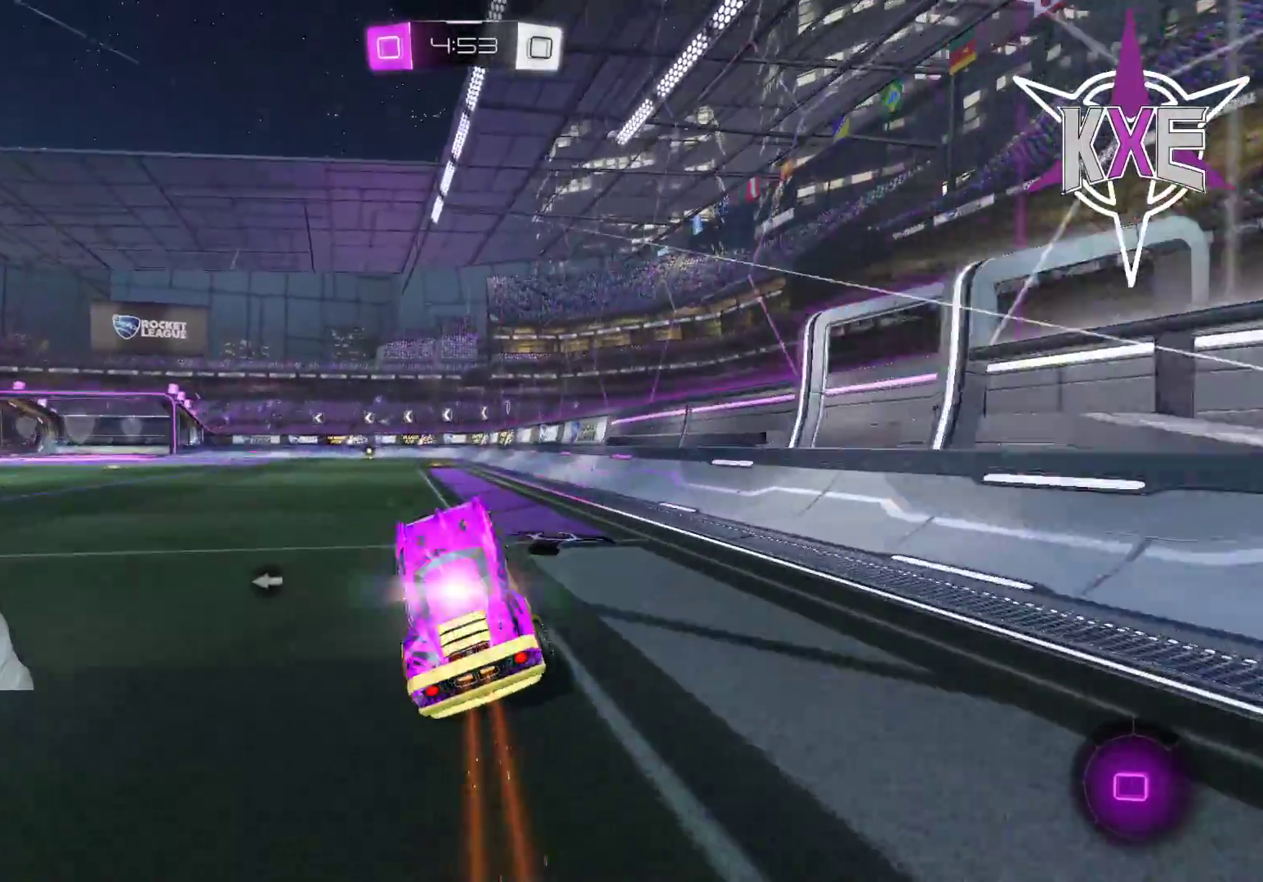
{"dt_ms": 500, "buttons": [], "left_stick": "left", "right_stick": "center"}
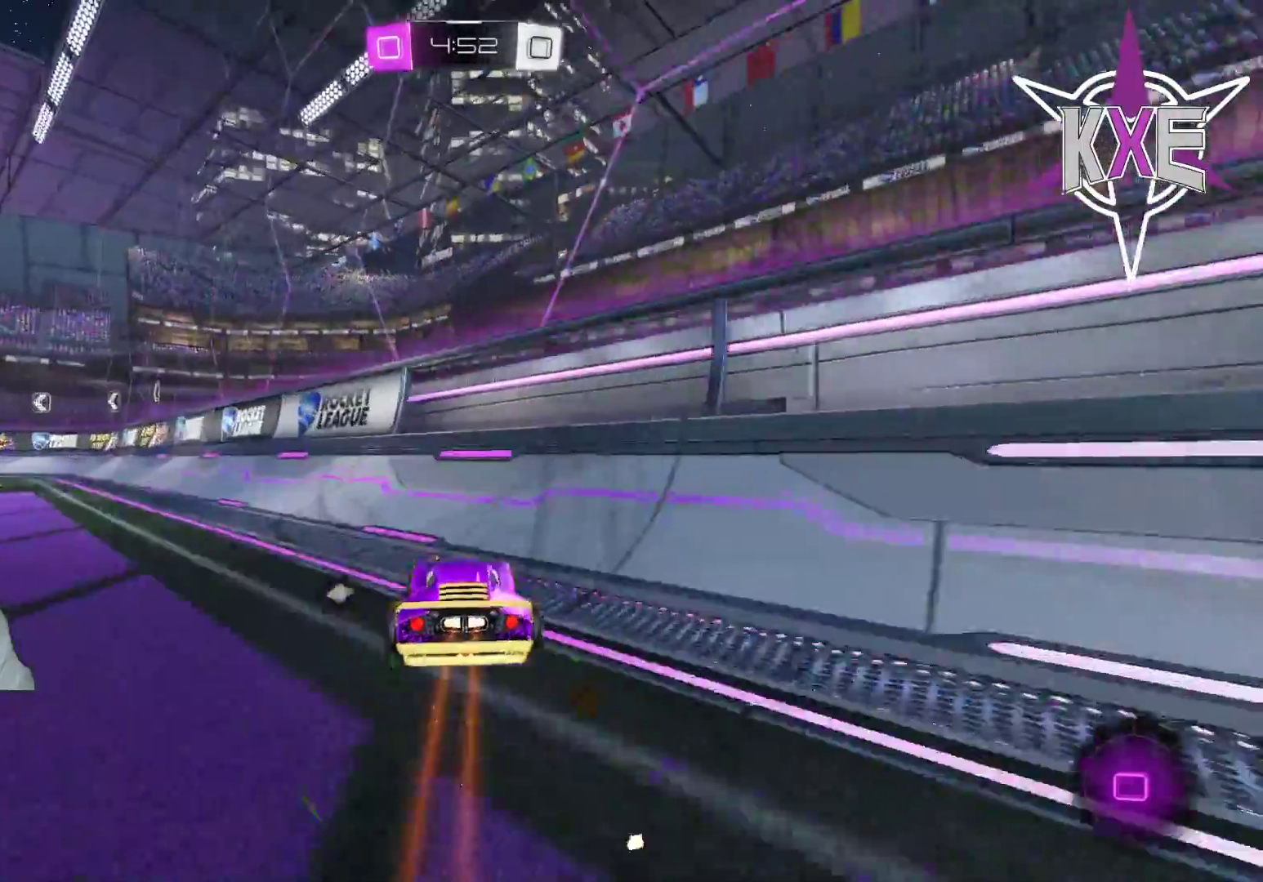
{"dt_ms": 500, "buttons": ["R1"], "left_stick": "left", "right_stick": "center", "events": [[67, "L1", "down"], [133, "L3", "down"], [167, "L1", "up"], [200, "L3", "up"], [300, "left_stick", "center"], [350, "R1", "down"], [417, "left_stick", "left"]]}
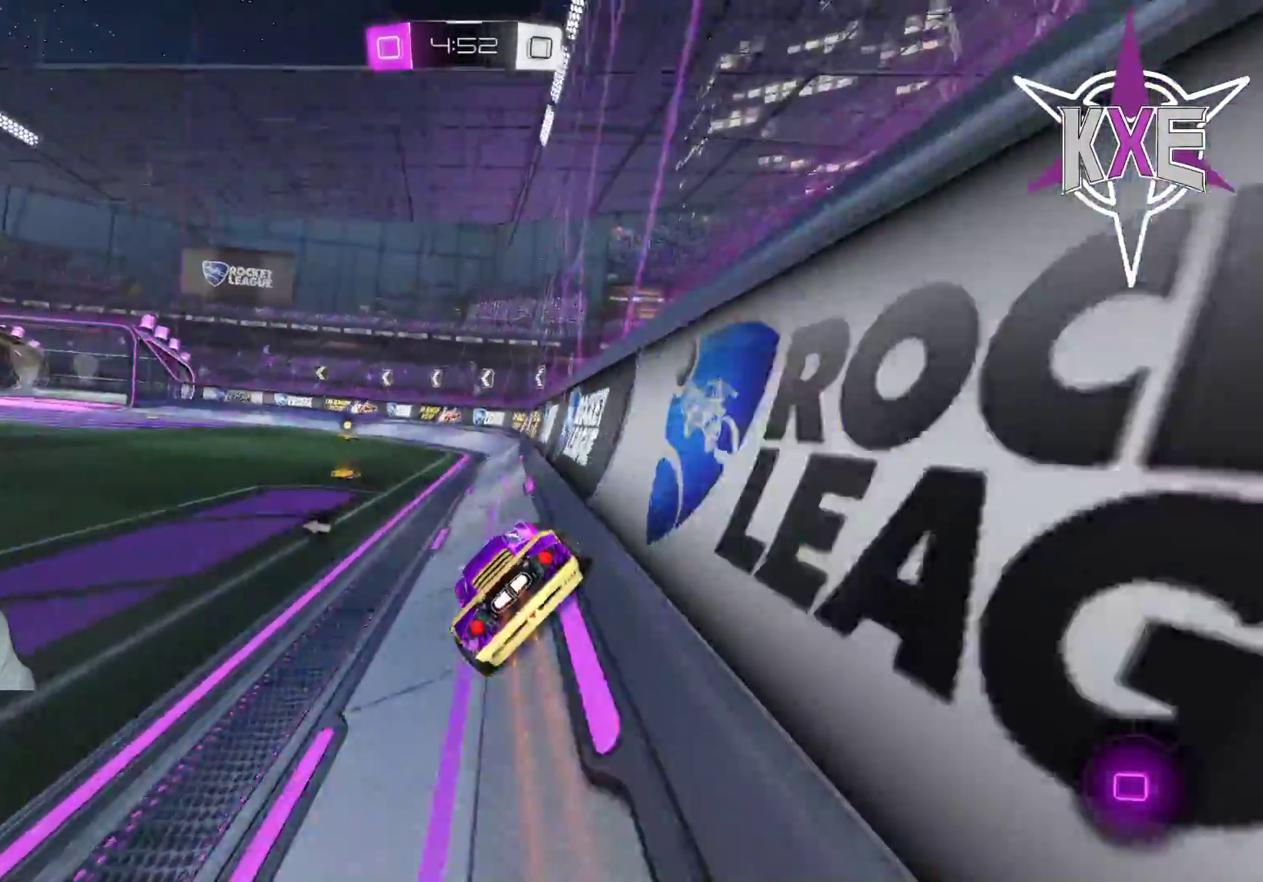
{"dt_ms": 500, "buttons": ["CROSS", "L1", "R1"], "left_stick": "up", "right_stick": "center", "events": [[183, "left_stick", "center"], [367, "left_stick", "up-right"], [467, "L1", "down"], [483, "left_stick", "up"], [500, "CROSS", "down"]]}
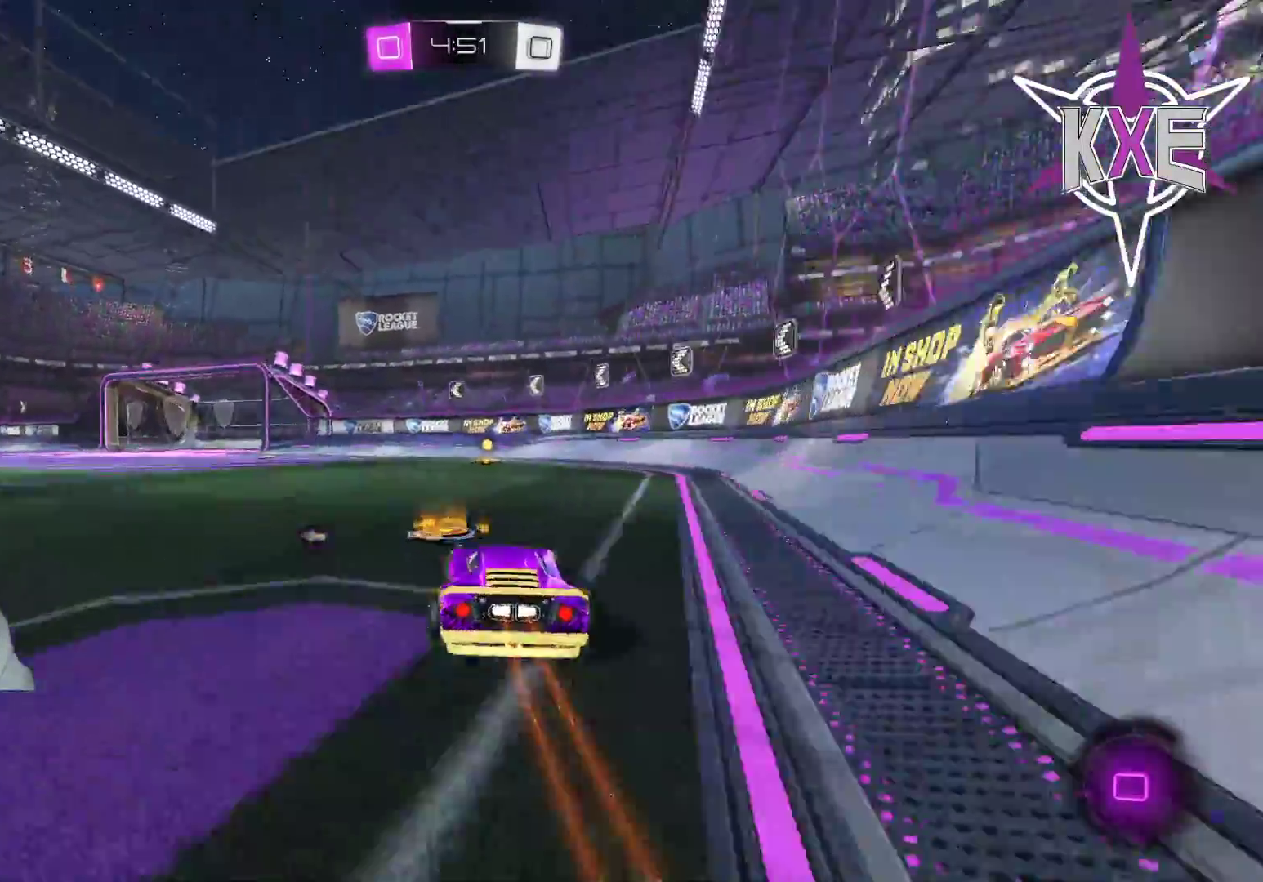
{"dt_ms": 500, "buttons": [], "left_stick": "center", "right_stick": "center", "events": [[100, "CROSS", "up"], [100, "left_stick", "up-right"], [167, "CROSS", "down"], [233, "left_stick", "up"], [283, "CROSS", "up"], [333, "L1", "up"], [333, "R1", "up"], [417, "left_stick", "center"]]}
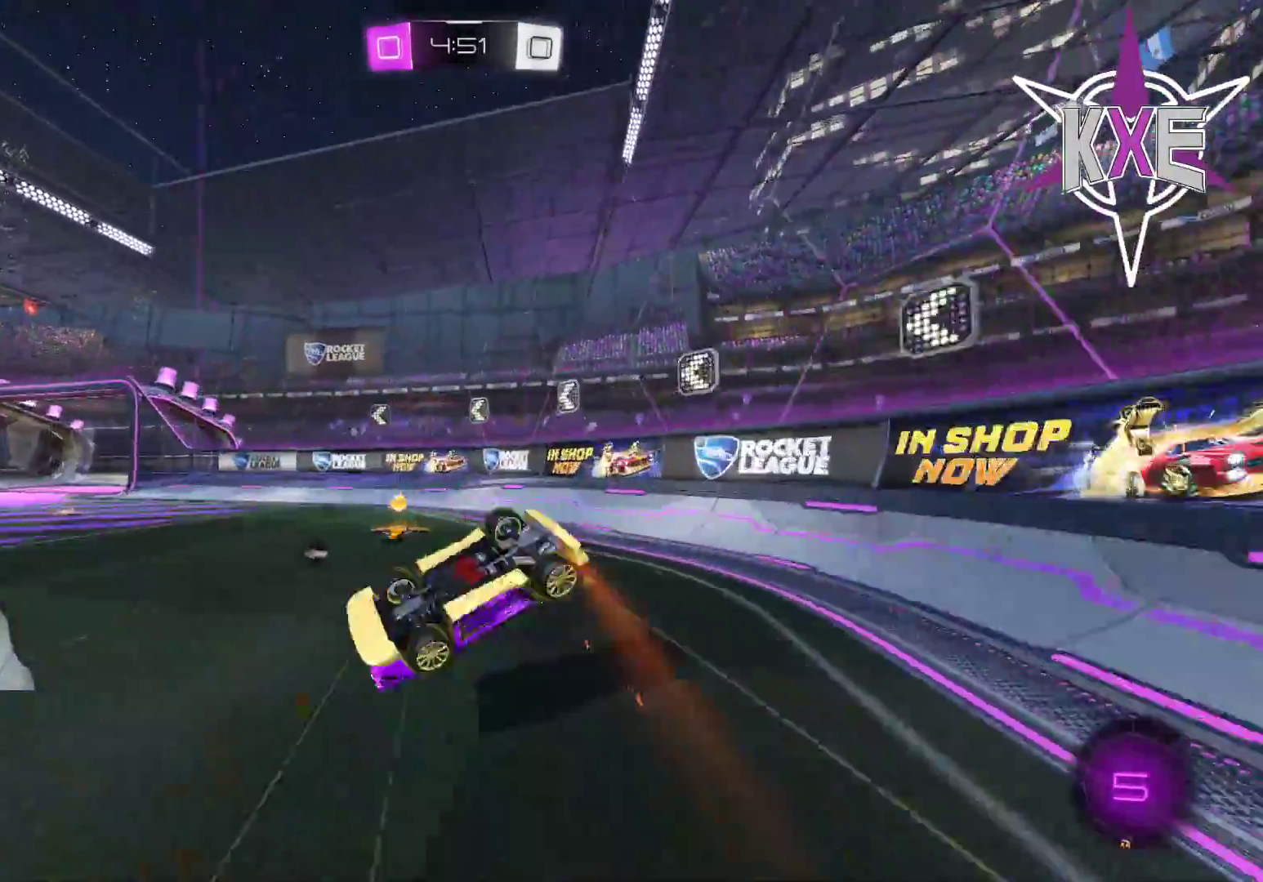
{"dt_ms": 500, "buttons": ["TRIANGLE"], "left_stick": "left", "right_stick": "center", "events": [[100, "left_stick", "up-left"], [383, "left_stick", "center"], [417, "TRIANGLE", "down"], [450, "left_stick", "left"]]}
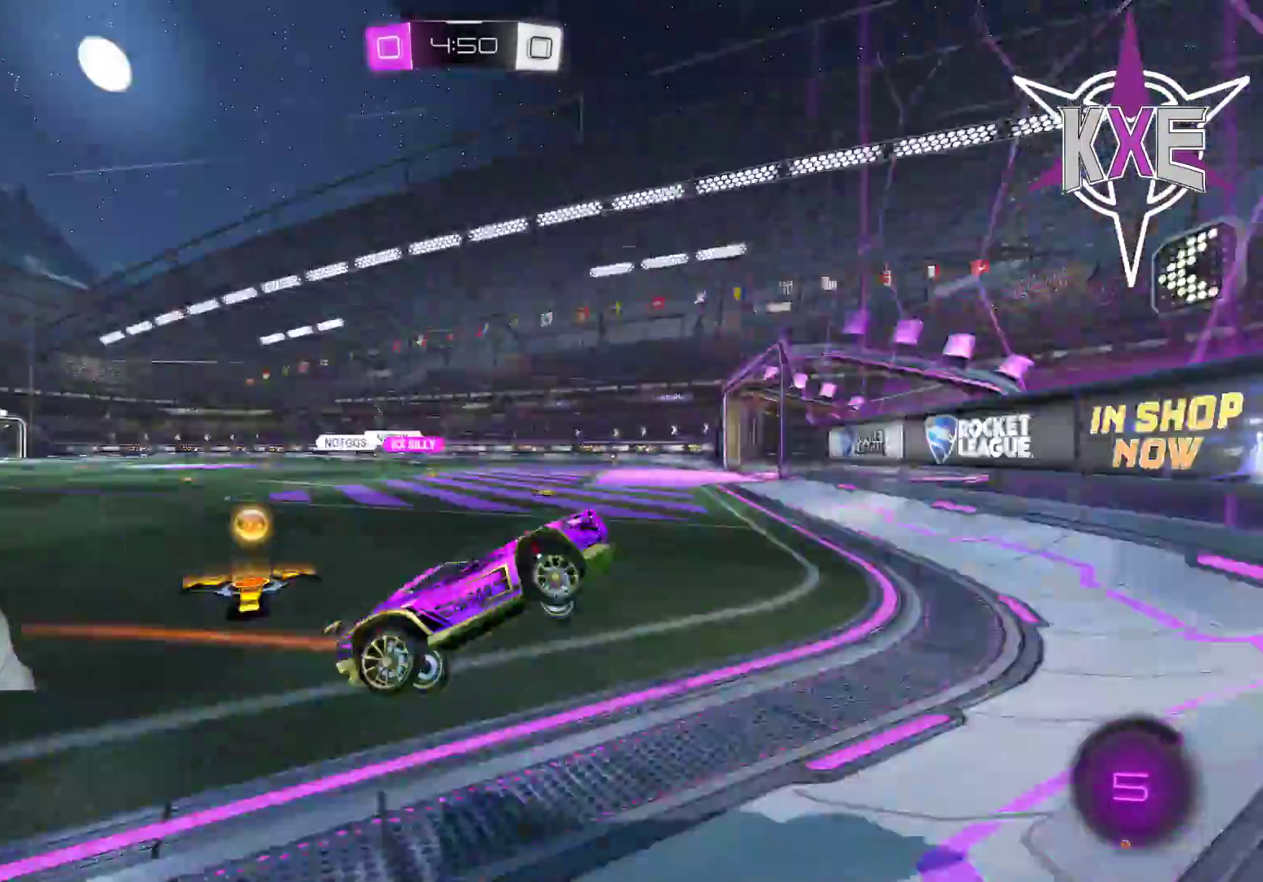
{"dt_ms": 500, "buttons": [], "left_stick": "center", "right_stick": "center"}